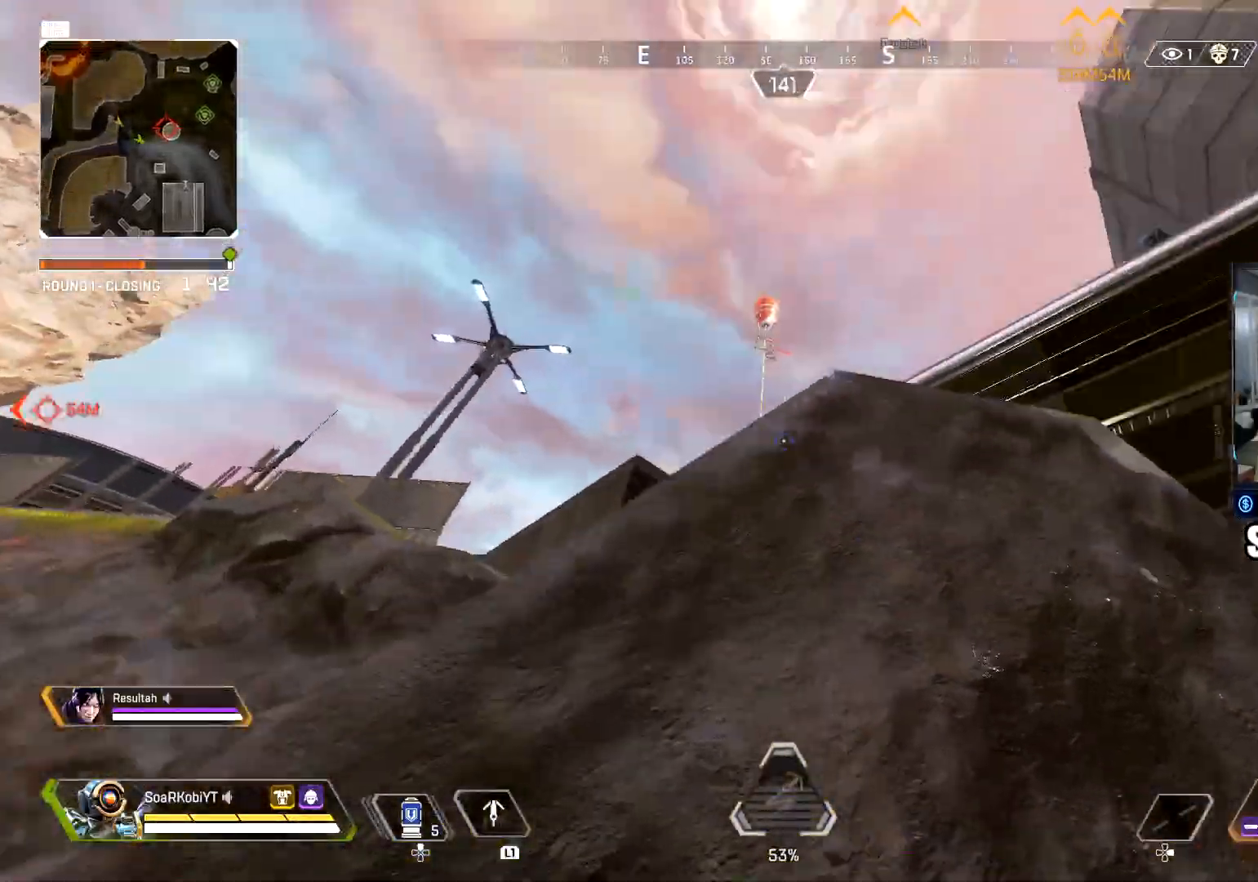
Gameplay with a controller (PlayStation layout); each line is a JSON object with the inputs held at the frame after it. "events" lists button and stick changes between this image and that frame as [ms after this image, input, new state], when the widget could be followed in between.
{"buttons": ["L3"], "left_stick": "up-left", "right_stick": "center", "events": [[33, "left_stick", "down-left"], [50, "right_stick", "center"], [100, "CROSS", "up"], [167, "right_stick", "down-left"], [300, "right_stick", "center"], [333, "left_stick", "up-left"], [467, "L3", "down"]]}
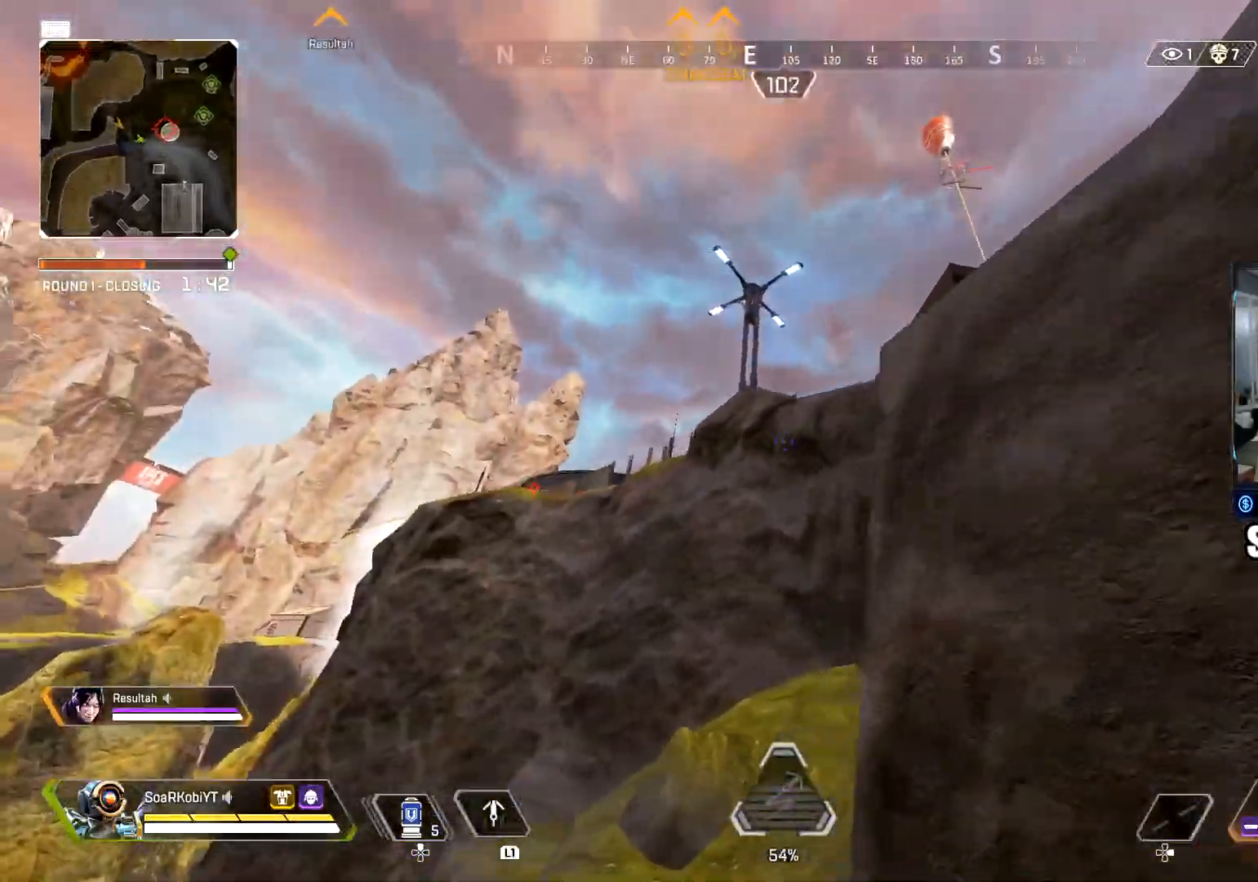
{"buttons": ["L1"], "left_stick": "up", "right_stick": "center", "events": [[84, "L3", "up"], [184, "left_stick", "up"], [251, "right_stick", "up"], [451, "L1", "down"], [451, "right_stick", "center"]]}
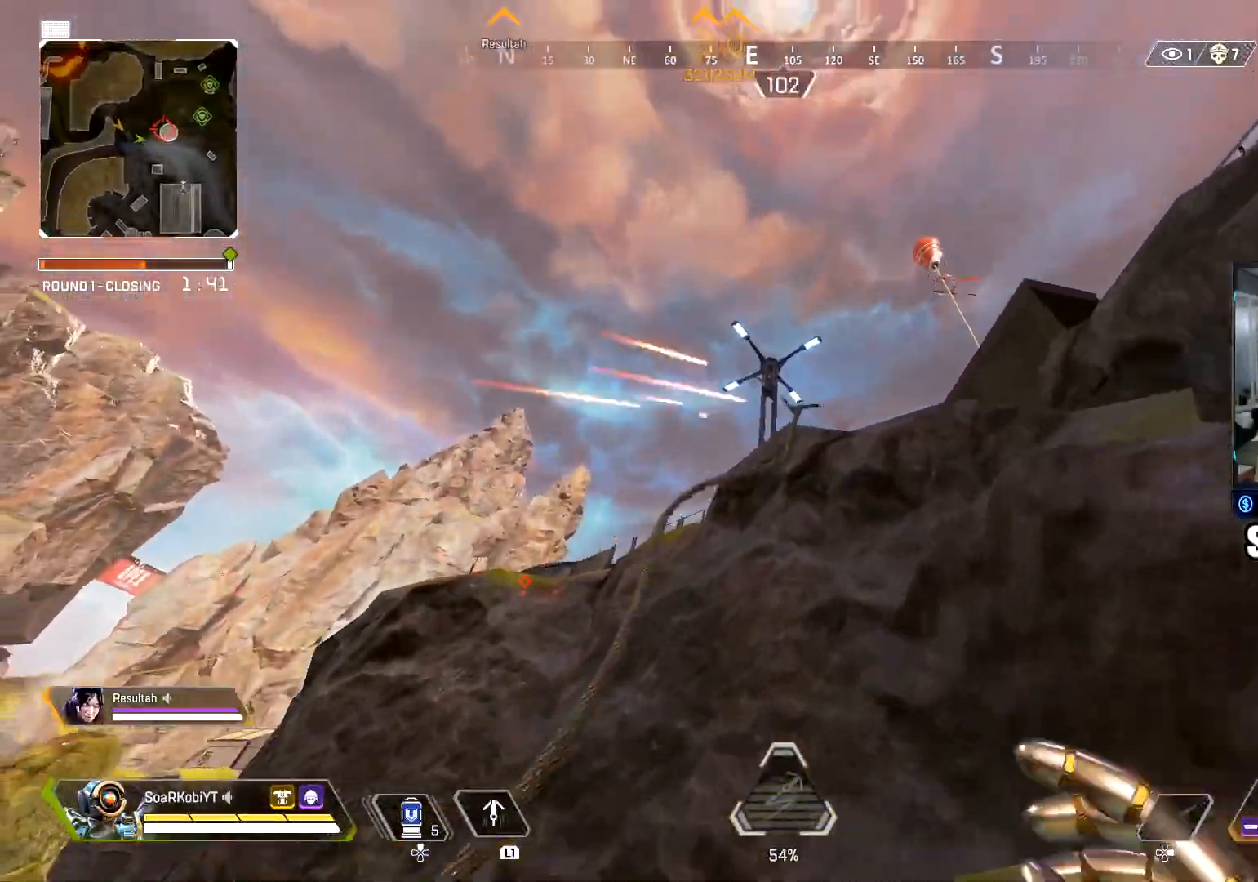
{"buttons": [], "left_stick": "left", "right_stick": "center", "events": [[67, "L1", "up"], [100, "L1", "down"], [233, "left_stick", "left"], [267, "right_stick", "down-left"], [384, "L1", "up"], [384, "right_stick", "center"]]}
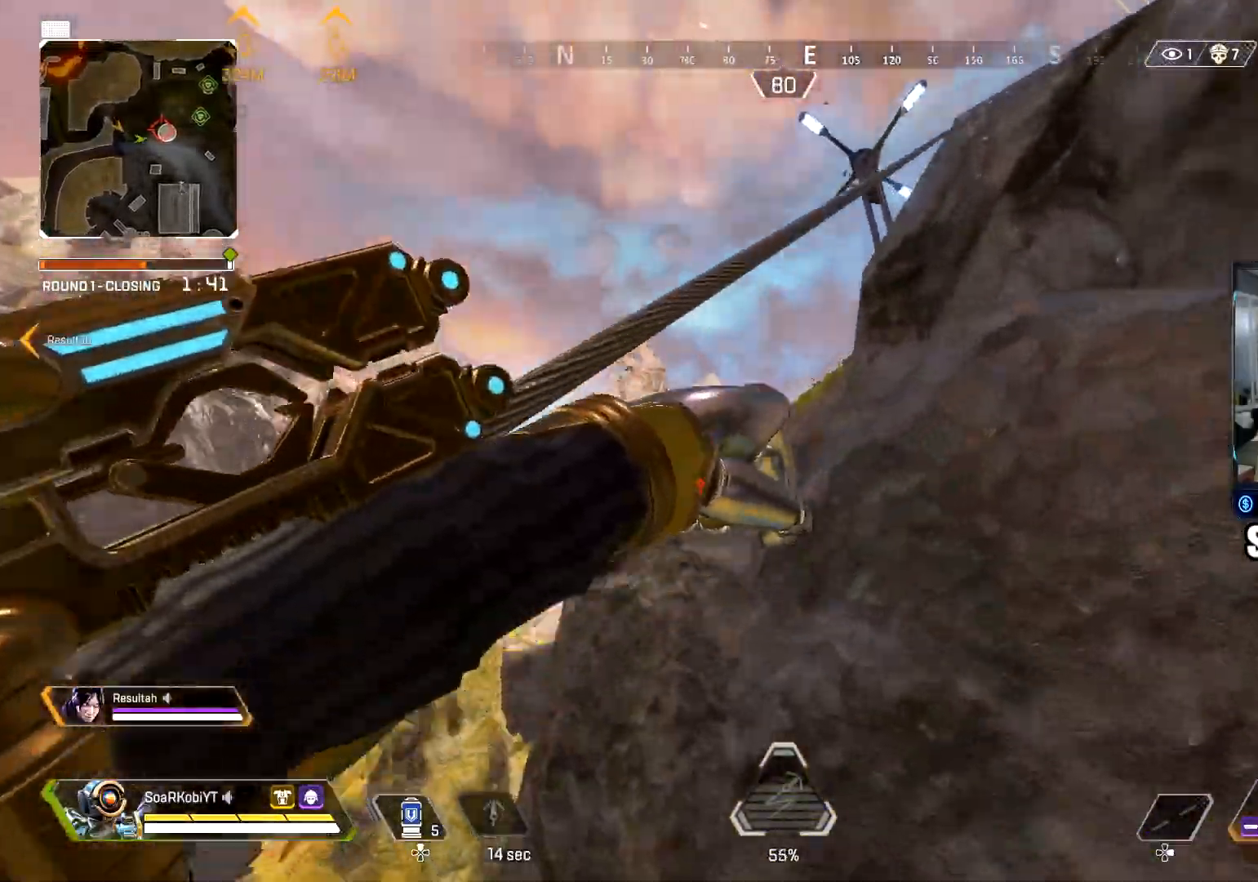
{"buttons": [], "left_stick": "up-left", "right_stick": "right", "events": [[34, "right_stick", "up"], [284, "right_stick", "center"], [451, "left_stick", "up-left"], [501, "right_stick", "right"]]}
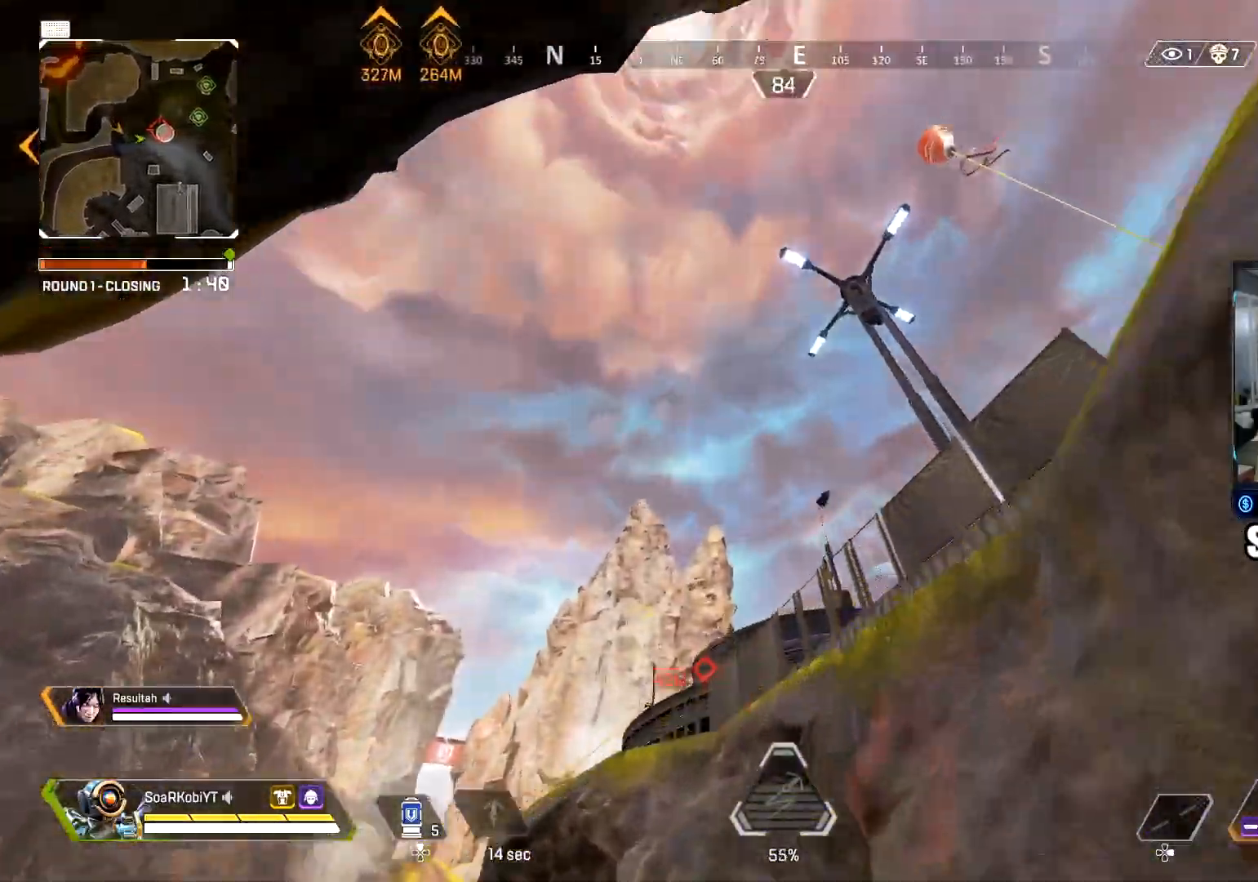
{"buttons": [], "left_stick": "left", "right_stick": "down", "events": [[217, "right_stick", "down-right"], [350, "TRIANGLE", "down"], [367, "left_stick", "left"], [367, "right_stick", "down"], [500, "TRIANGLE", "up"]]}
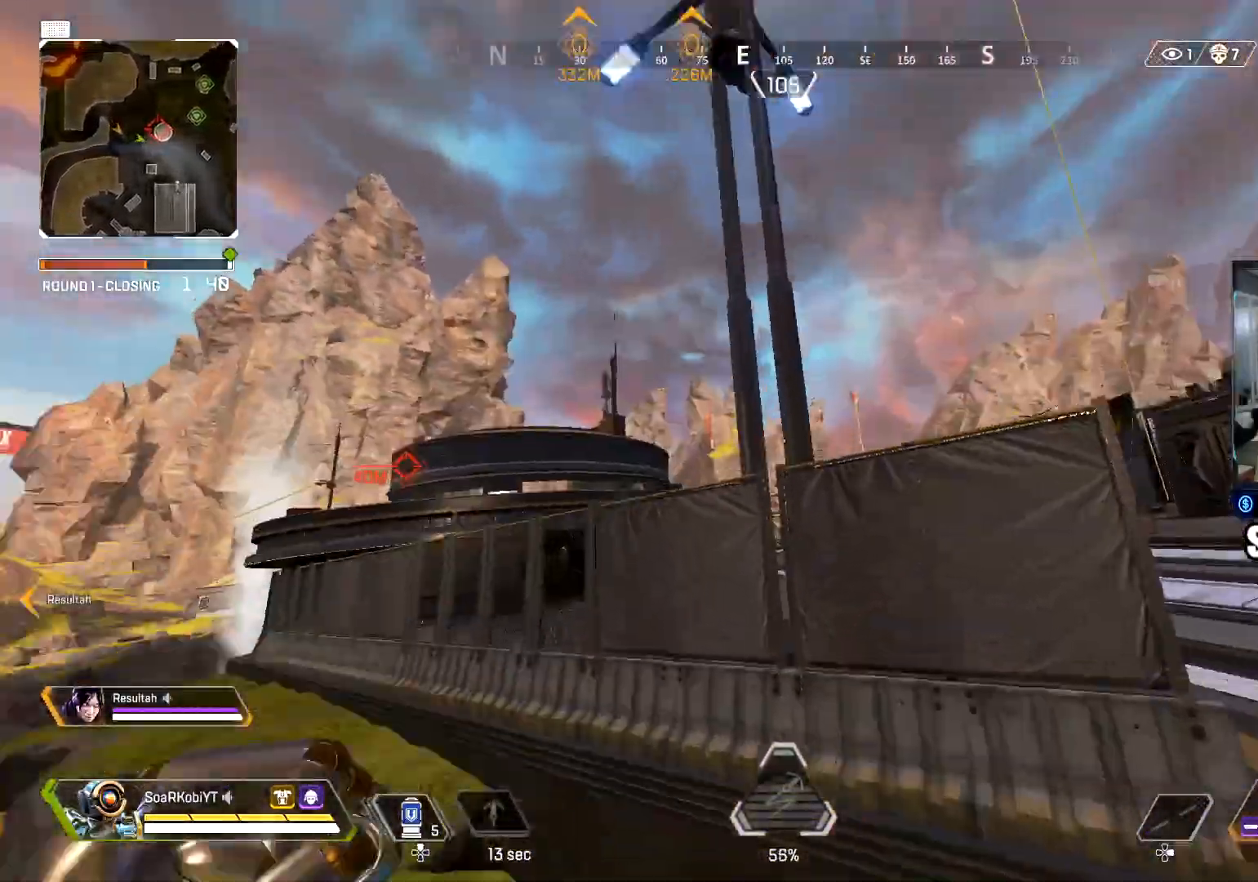
{"buttons": [], "left_stick": "left", "right_stick": "center", "events": [[200, "right_stick", "down-right"], [484, "right_stick", "center"]]}
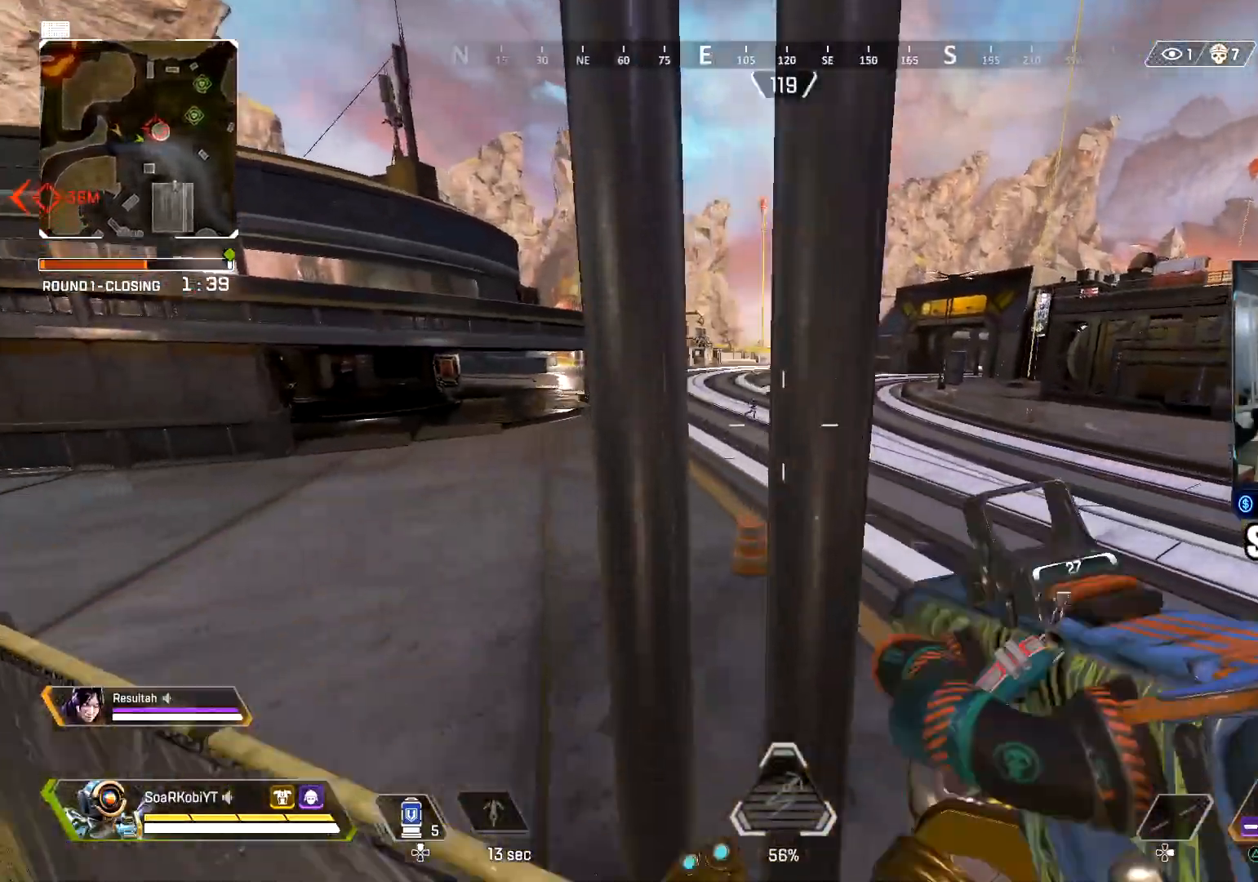
{"buttons": [], "left_stick": "up", "right_stick": "center", "events": [[33, "CROSS", "down"], [183, "left_stick", "center"], [267, "CROSS", "up"], [267, "left_stick", "up"]]}
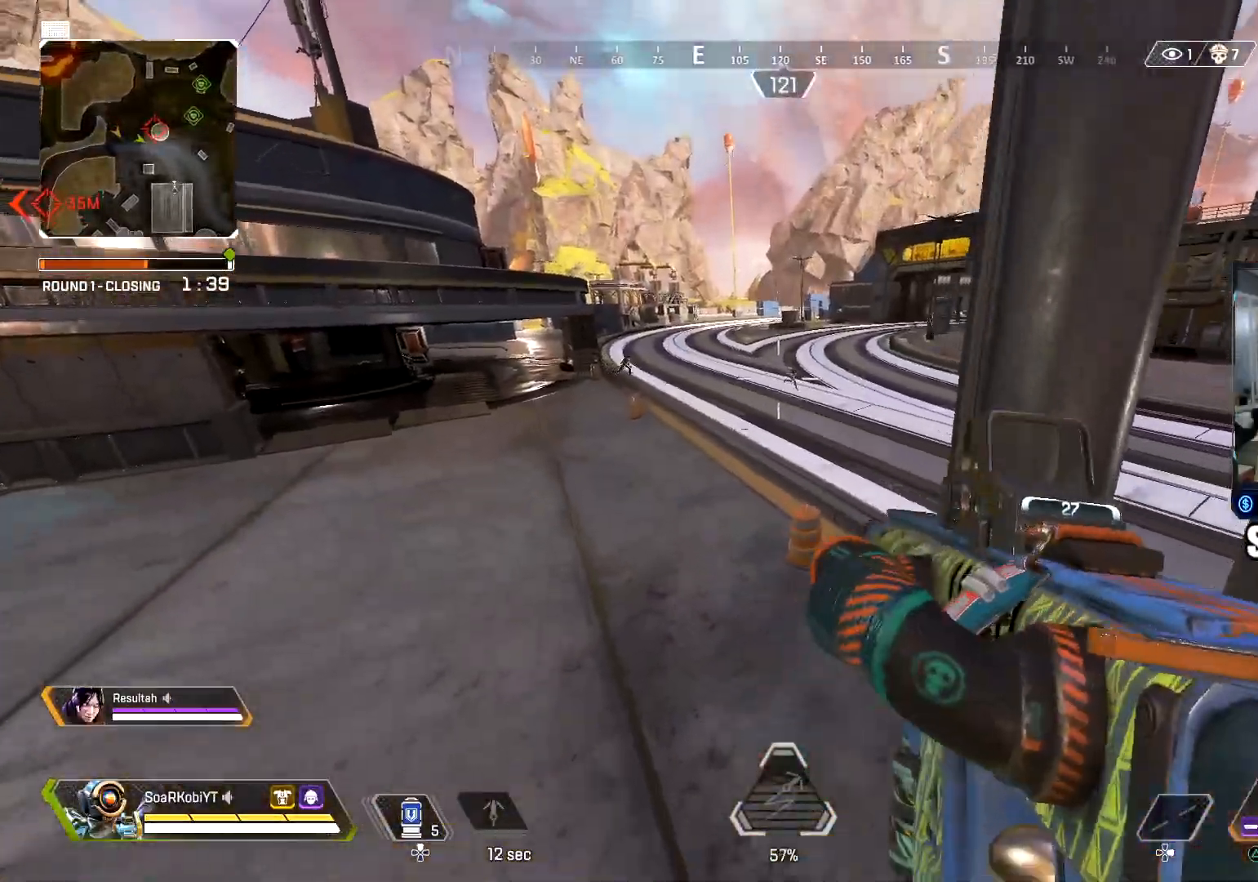
{"buttons": ["L2", "R2"], "left_stick": "center", "right_stick": "down-left", "events": [[17, "left_stick", "center"], [184, "L2", "down"], [200, "right_stick", "right"], [351, "right_stick", "down"], [367, "R2", "down"], [451, "right_stick", "down-left"]]}
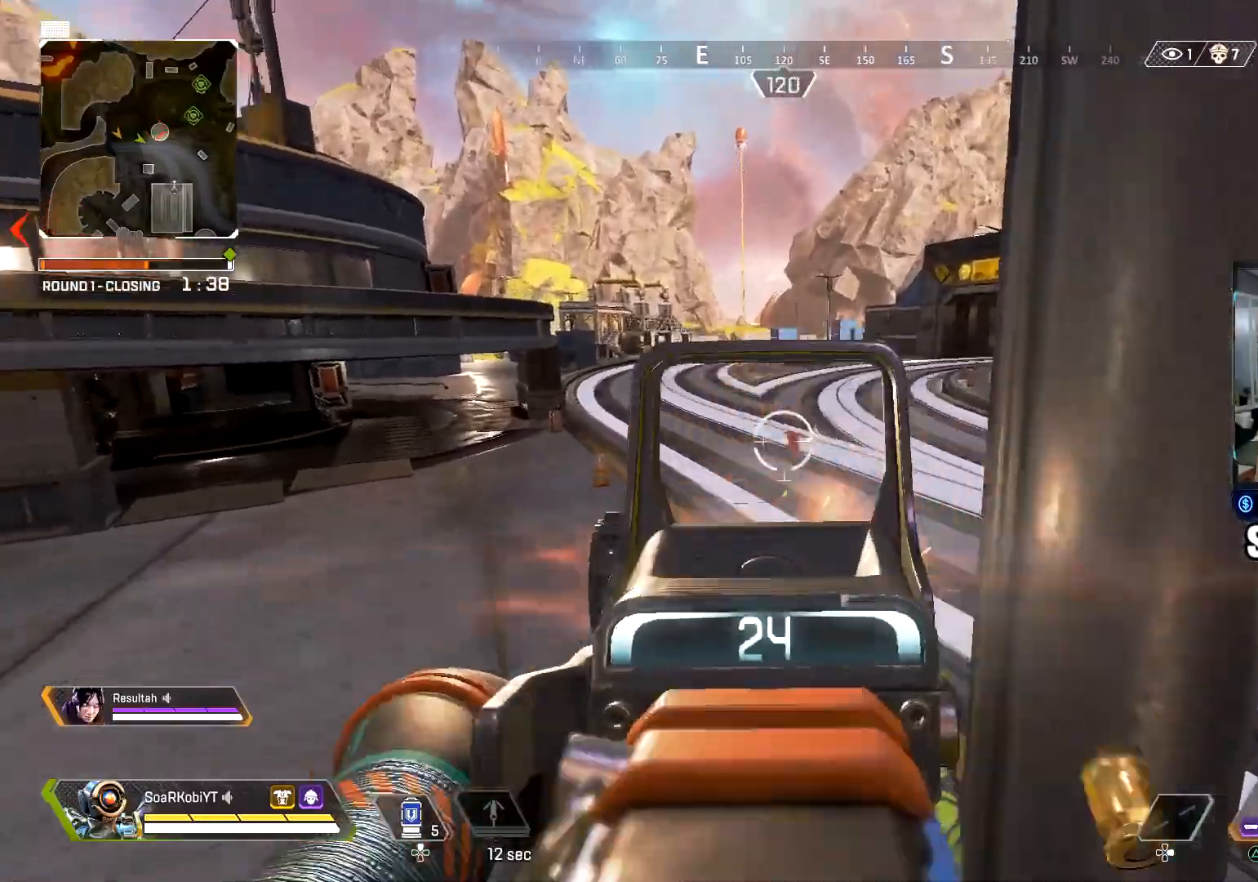
{"buttons": ["L2", "R2"], "left_stick": "down-right", "right_stick": "right", "events": [[50, "right_stick", "center"], [100, "right_stick", "down"], [183, "left_stick", "down"], [317, "right_stick", "down-left"], [467, "left_stick", "down-right"], [467, "right_stick", "right"]]}
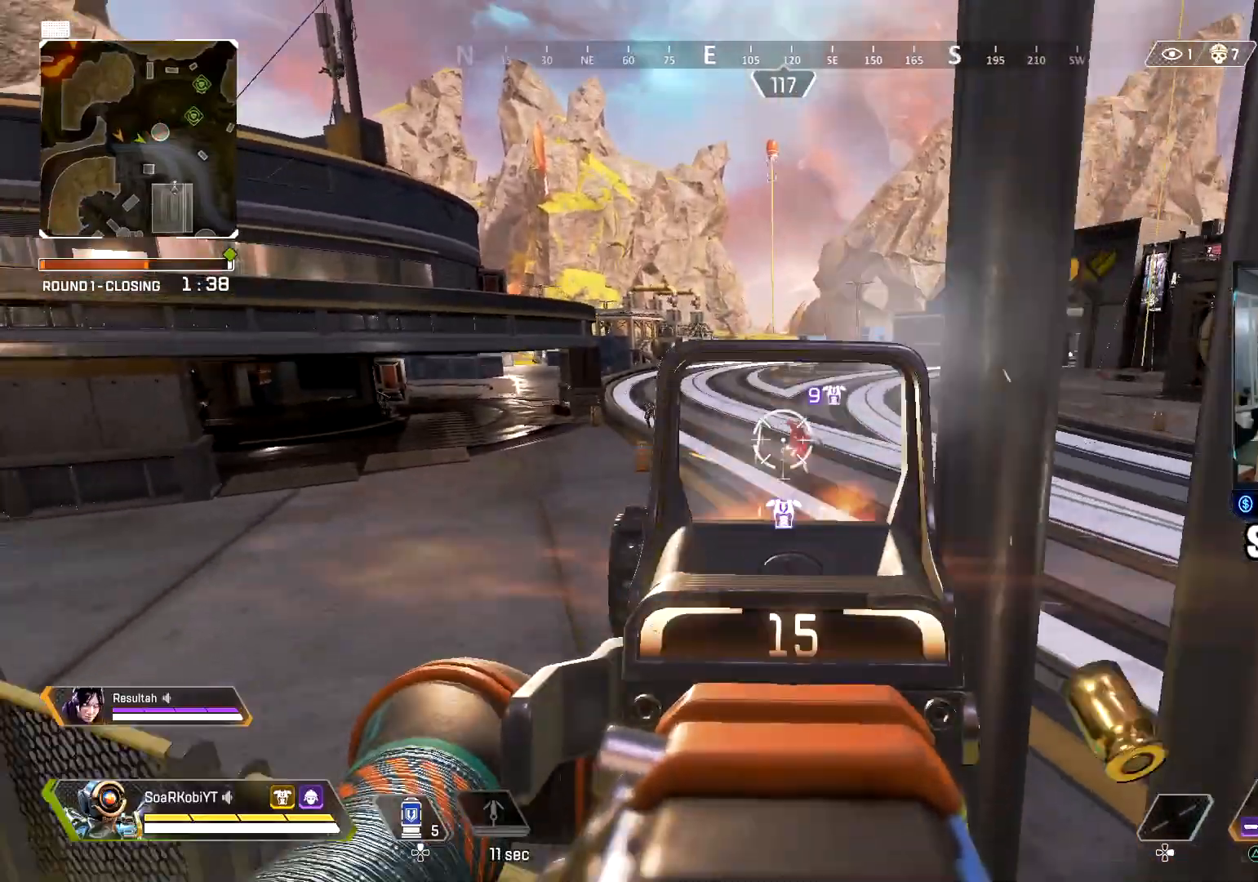
{"buttons": ["L3"], "left_stick": "up-right", "right_stick": "right", "events": [[117, "right_stick", "up-left"], [217, "SQUARE", "down"], [217, "right_stick", "center"], [284, "L2", "up"], [284, "R2", "up"], [301, "SQUARE", "up"], [317, "right_stick", "right"], [367, "SQUARE", "down"], [384, "left_stick", "up-right"], [451, "SQUARE", "up"], [484, "L3", "down"]]}
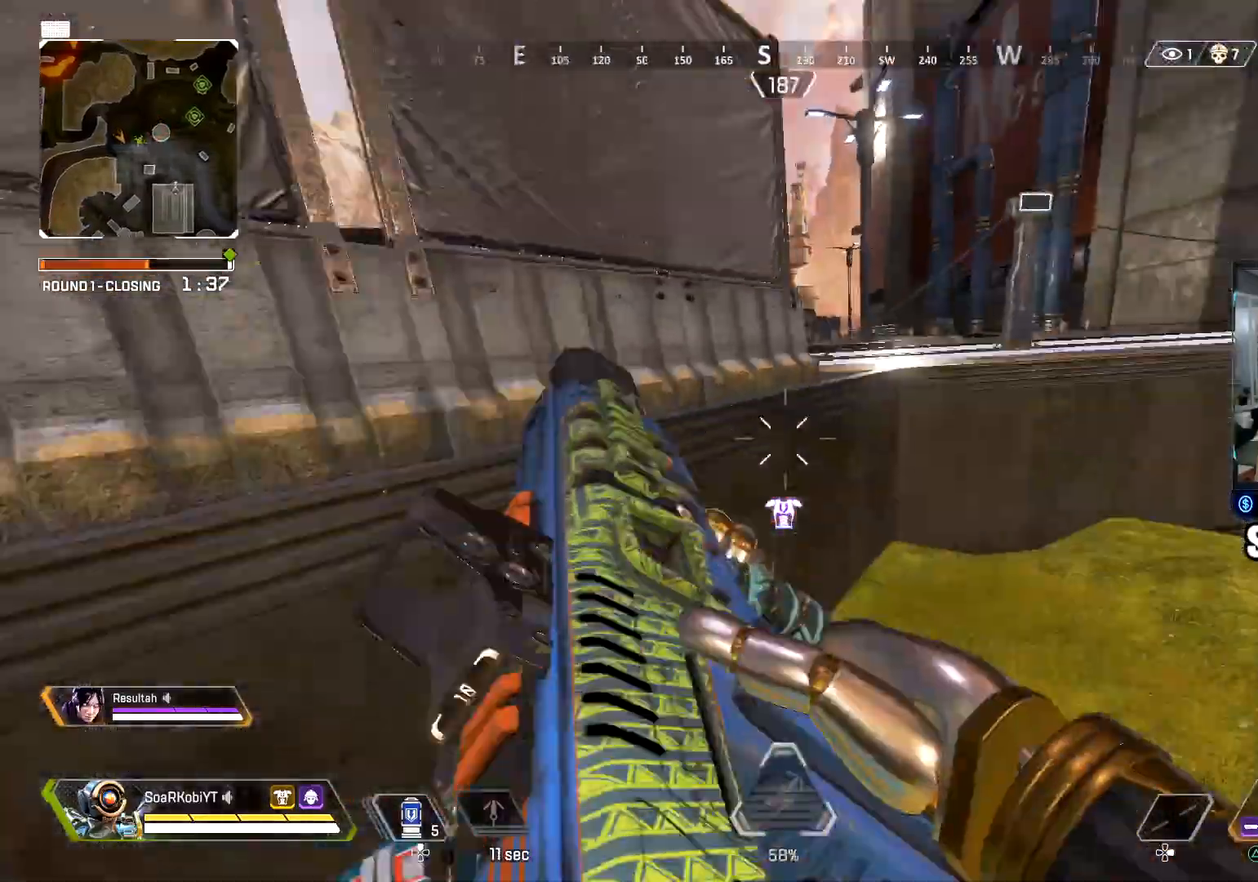
{"buttons": ["L3"], "left_stick": "up", "right_stick": "center", "events": [[50, "right_stick", "center"], [117, "L3", "up"], [217, "L3", "down"], [333, "L3", "up"], [333, "left_stick", "up"], [417, "L3", "down"]]}
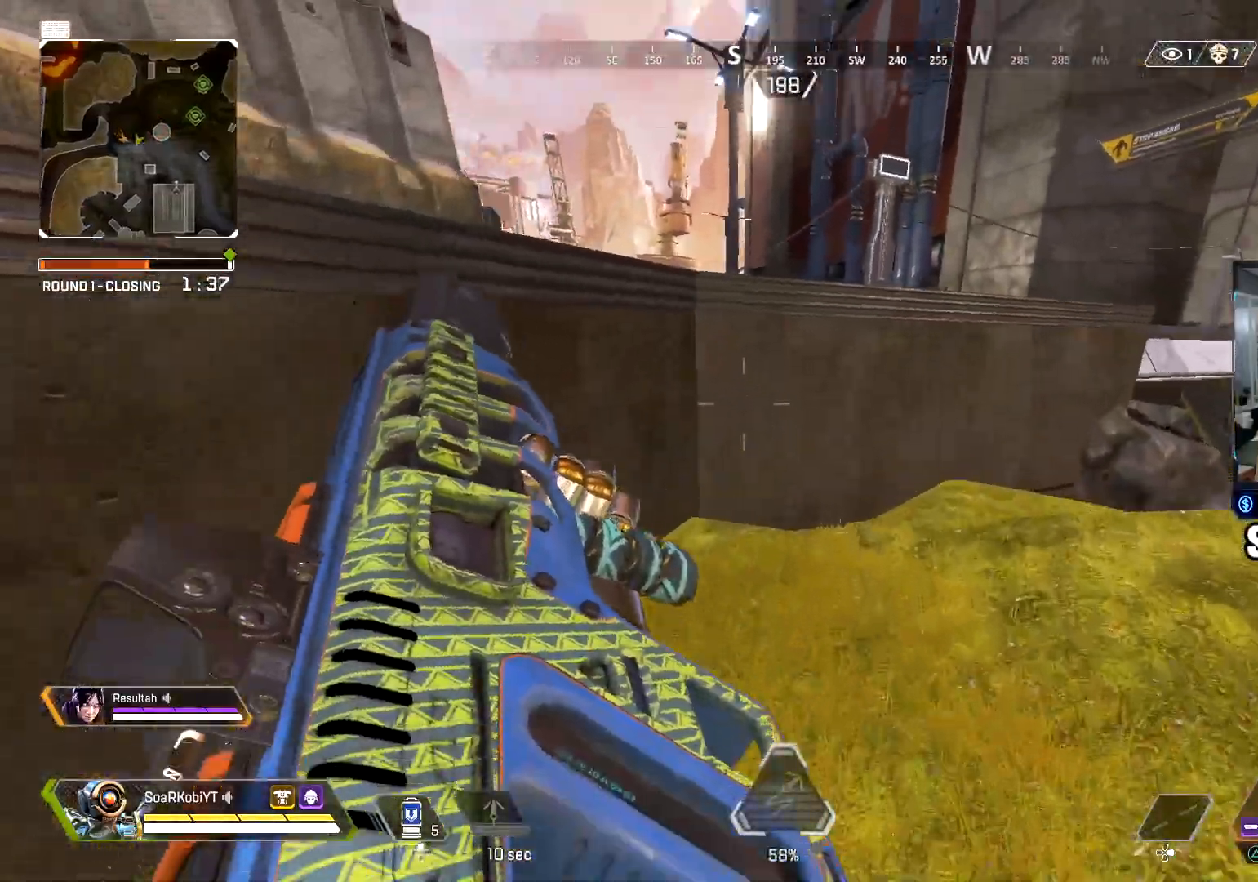
{"buttons": ["CROSS"], "left_stick": "up", "right_stick": "left", "events": [[17, "L3", "up"], [17, "right_stick", "up-left"], [167, "right_stick", "center"], [317, "CROSS", "down"], [367, "right_stick", "left"]]}
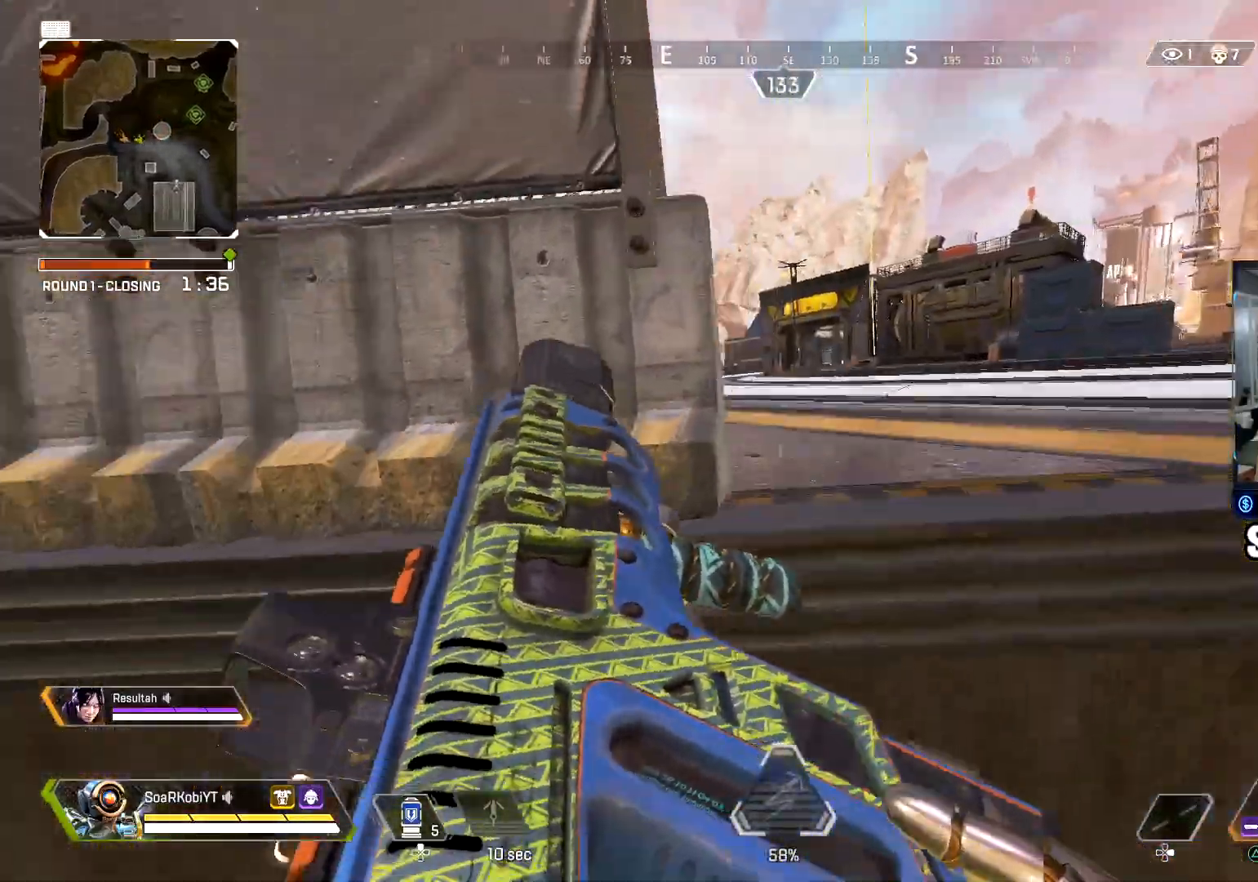
{"buttons": ["L2"], "left_stick": "center", "right_stick": "left", "events": [[100, "right_stick", "center"], [217, "CROSS", "up"], [233, "right_stick", "left"], [383, "left_stick", "up-left"], [500, "L2", "down"], [500, "left_stick", "center"]]}
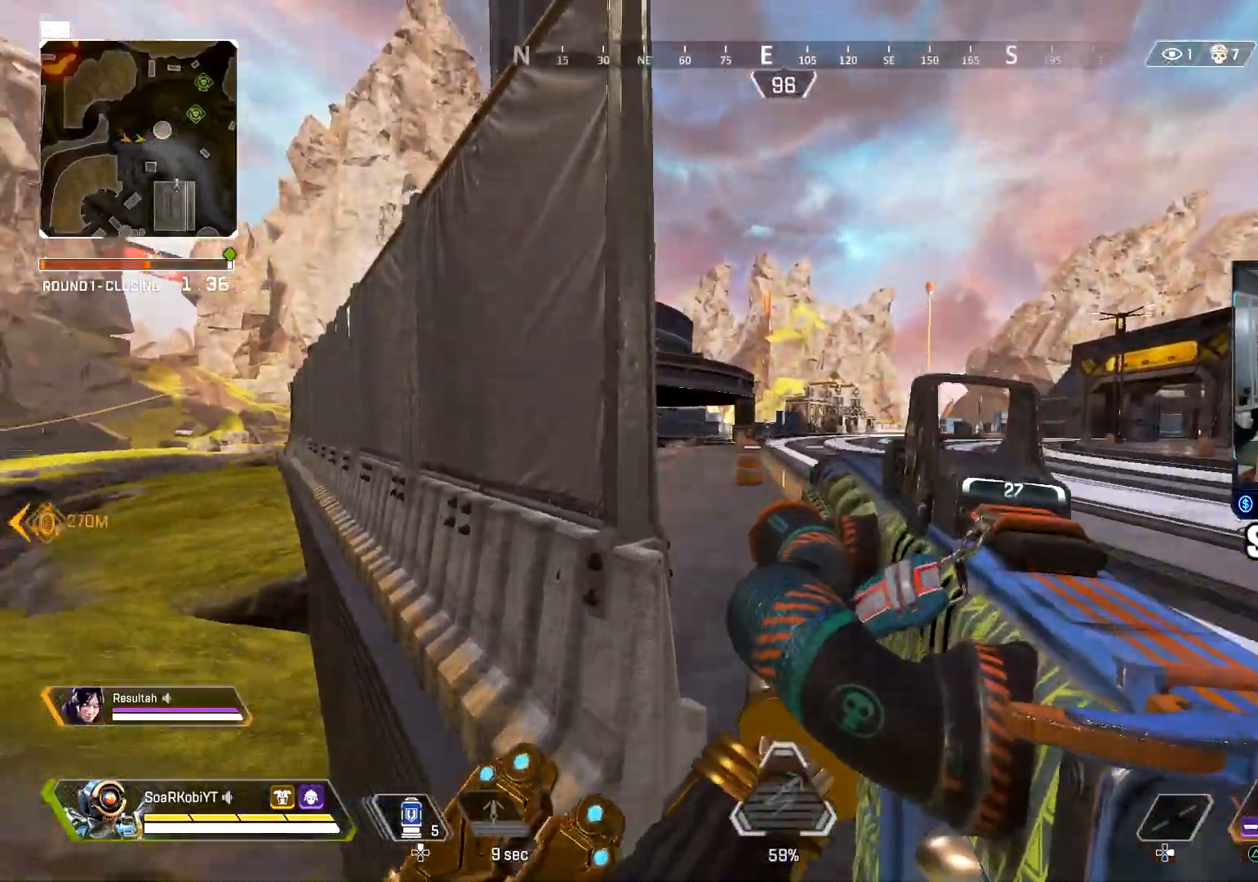
{"buttons": ["L2"], "left_stick": "right", "right_stick": "left", "events": [[84, "left_stick", "up-right"], [217, "left_stick", "center"], [234, "right_stick", "up"], [334, "left_stick", "left"], [384, "right_stick", "left"], [417, "left_stick", "center"], [484, "left_stick", "right"]]}
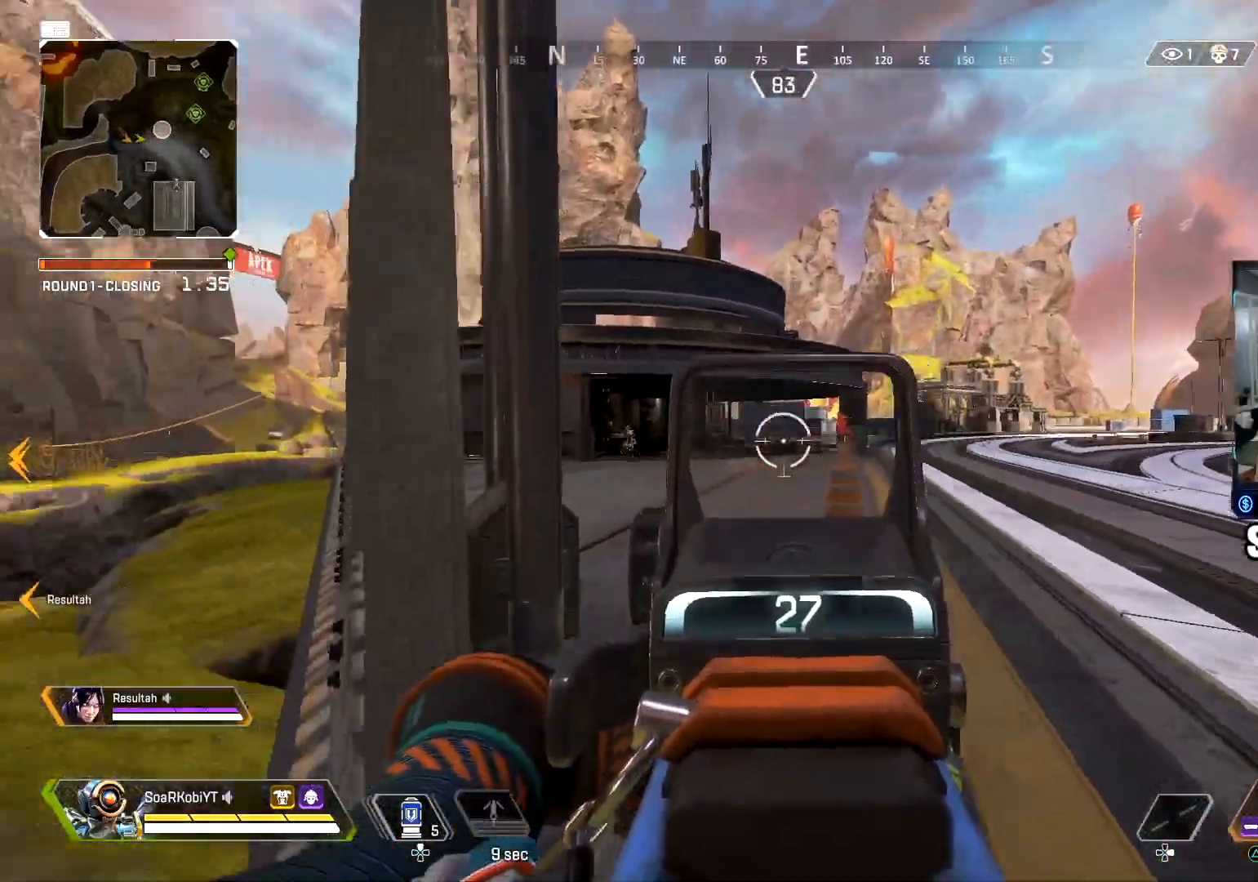
{"buttons": ["L2", "R2"], "left_stick": "center", "right_stick": "down", "events": [[83, "left_stick", "center"], [133, "left_stick", "left"], [167, "right_stick", "center"], [217, "right_stick", "up-left"], [283, "left_stick", "right"], [317, "R2", "down"], [350, "right_stick", "center"], [384, "left_stick", "up-right"], [467, "right_stick", "down"], [484, "left_stick", "center"]]}
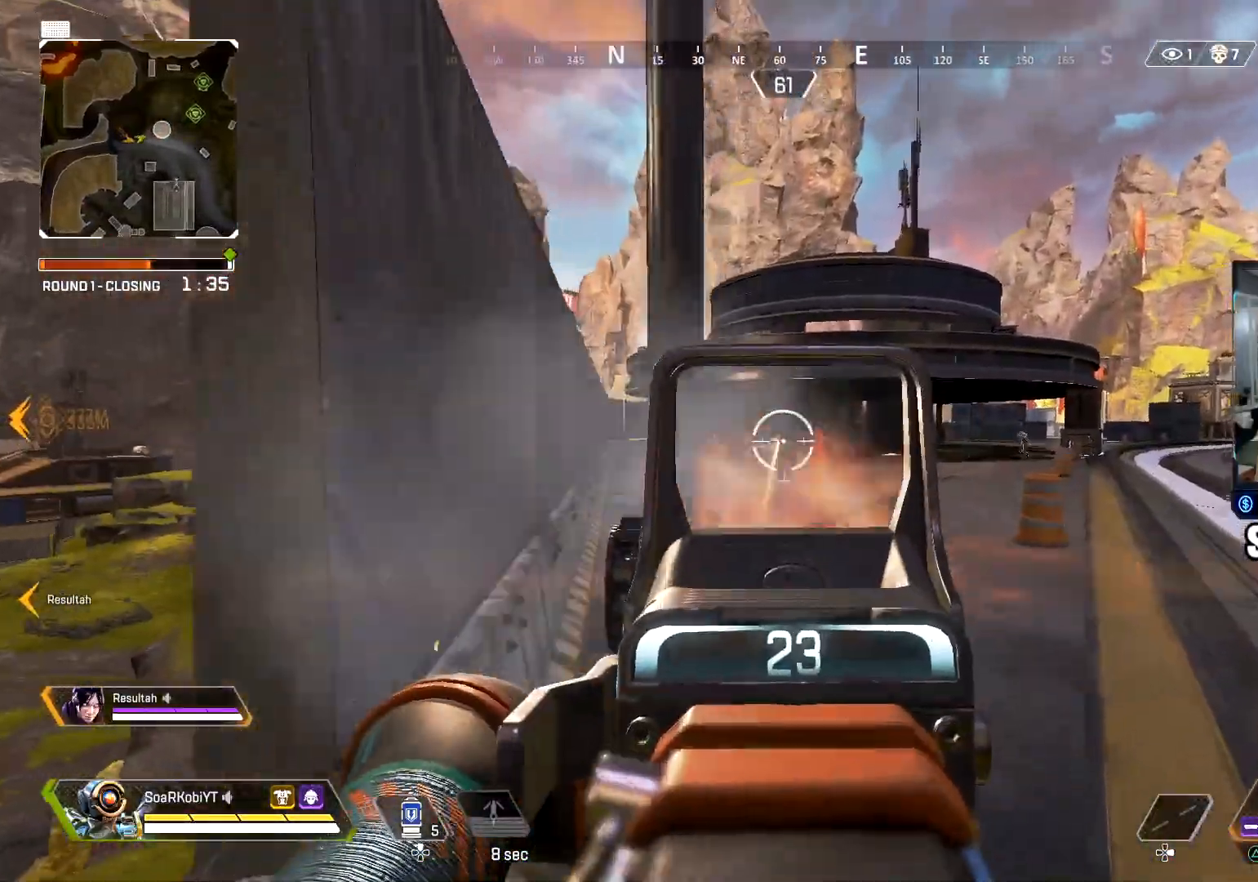
{"buttons": ["L2", "R2"], "left_stick": "right", "right_stick": "down", "events": [[84, "right_stick", "down-right"], [117, "left_stick", "left"], [217, "right_stick", "center"], [284, "right_stick", "right"], [334, "right_stick", "center"], [351, "left_stick", "right"], [417, "right_stick", "down"]]}
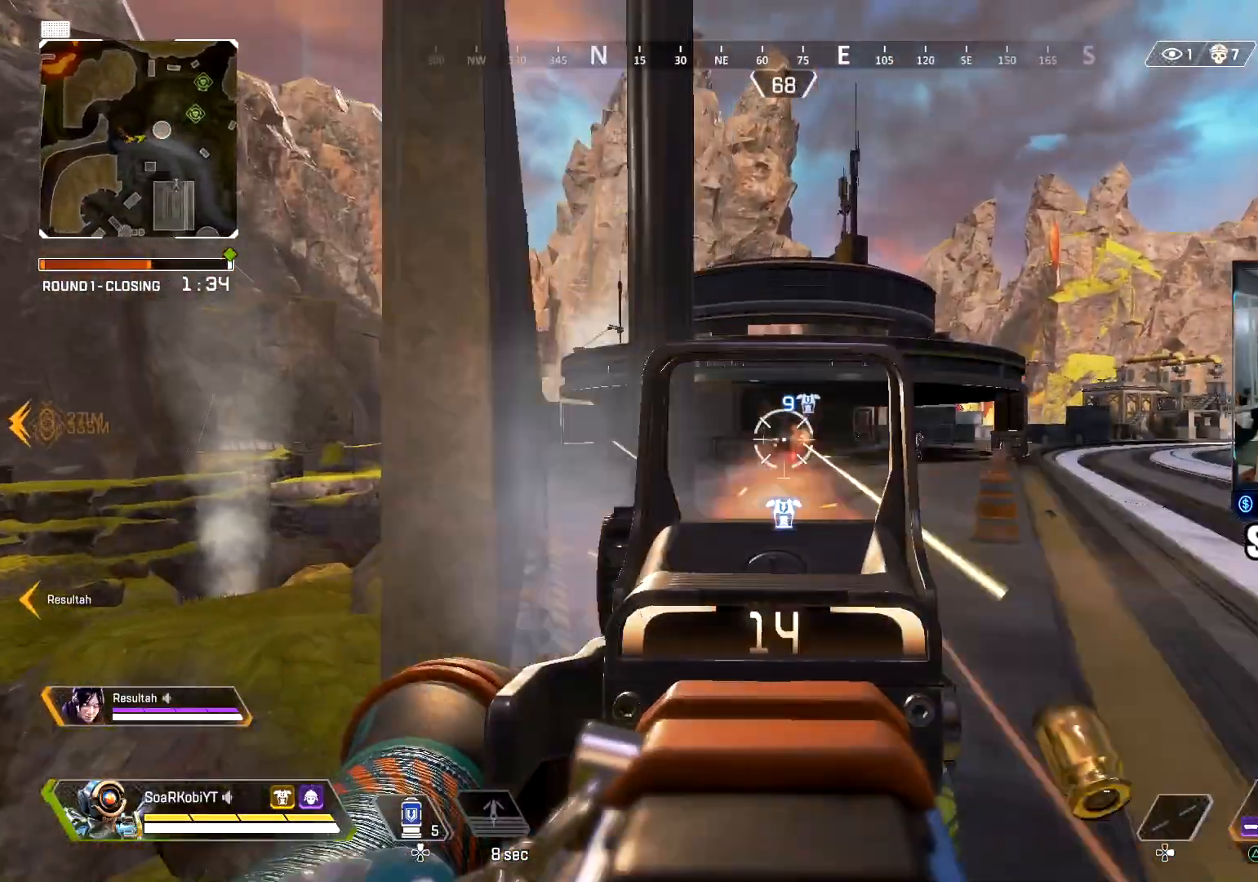
{"buttons": ["SQUARE", "R2"], "left_stick": "left", "right_stick": "center", "events": [[67, "left_stick", "left"], [83, "right_stick", "down-right"], [217, "right_stick", "right"], [333, "right_stick", "center"], [484, "L2", "up"], [500, "SQUARE", "down"]]}
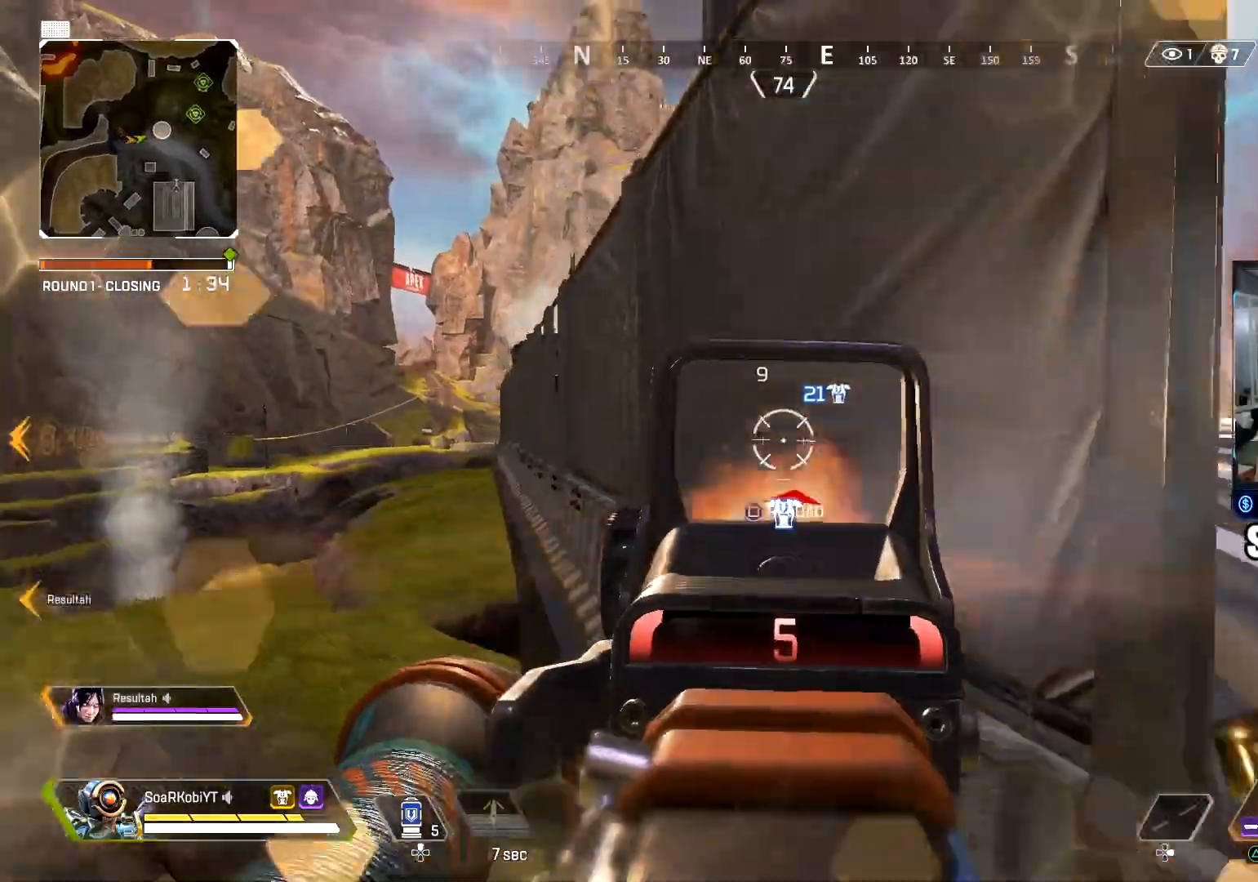
{"buttons": ["L3"], "left_stick": "up", "right_stick": "center", "events": [[34, "R2", "up"], [34, "left_stick", "up-left"], [84, "SQUARE", "up"], [117, "right_stick", "left"], [134, "SQUARE", "down"], [134, "left_stick", "up"], [234, "SQUARE", "up"], [251, "L3", "down"], [251, "right_stick", "center"], [384, "L3", "up"], [467, "L3", "down"]]}
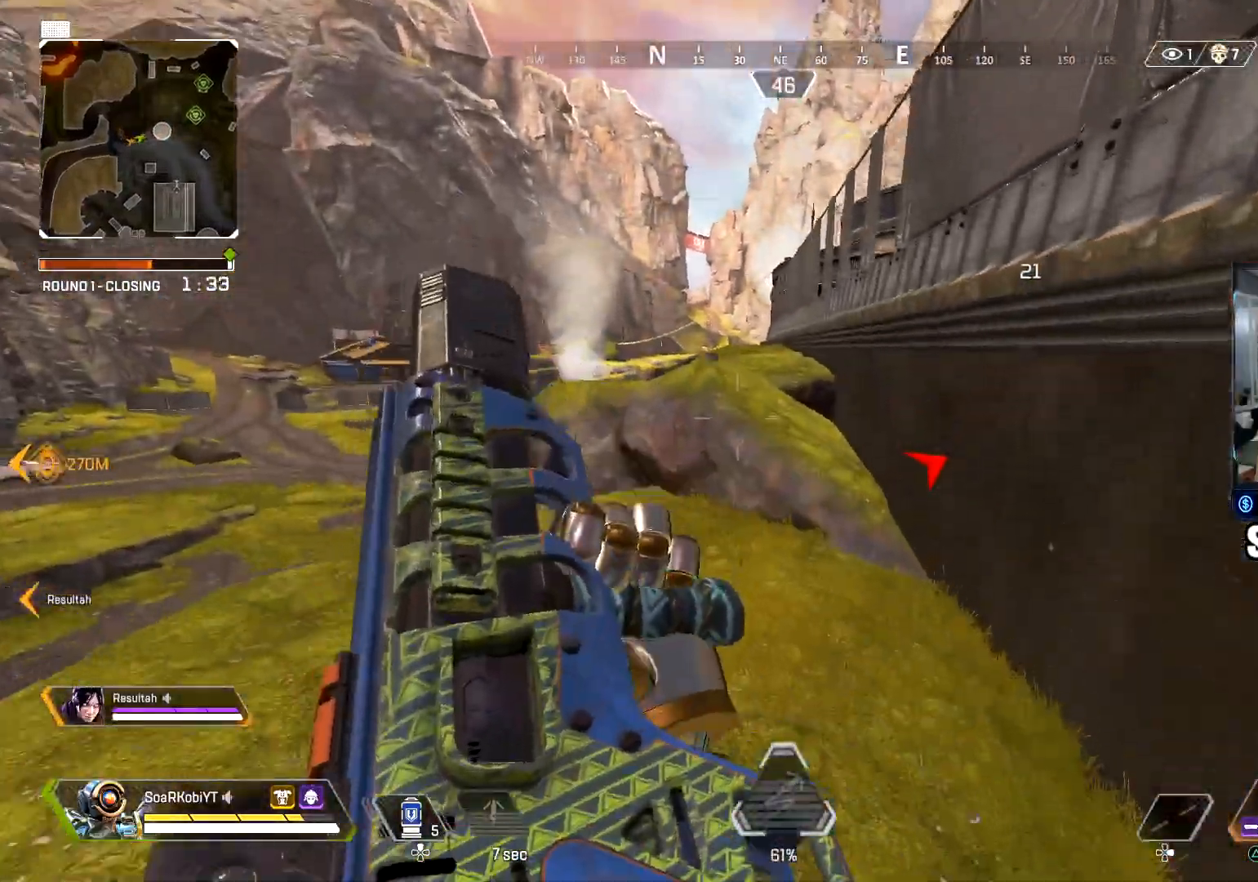
{"buttons": [], "left_stick": "up", "right_stick": "center", "events": [[83, "L3", "up"], [183, "L3", "down"], [300, "L3", "up"]]}
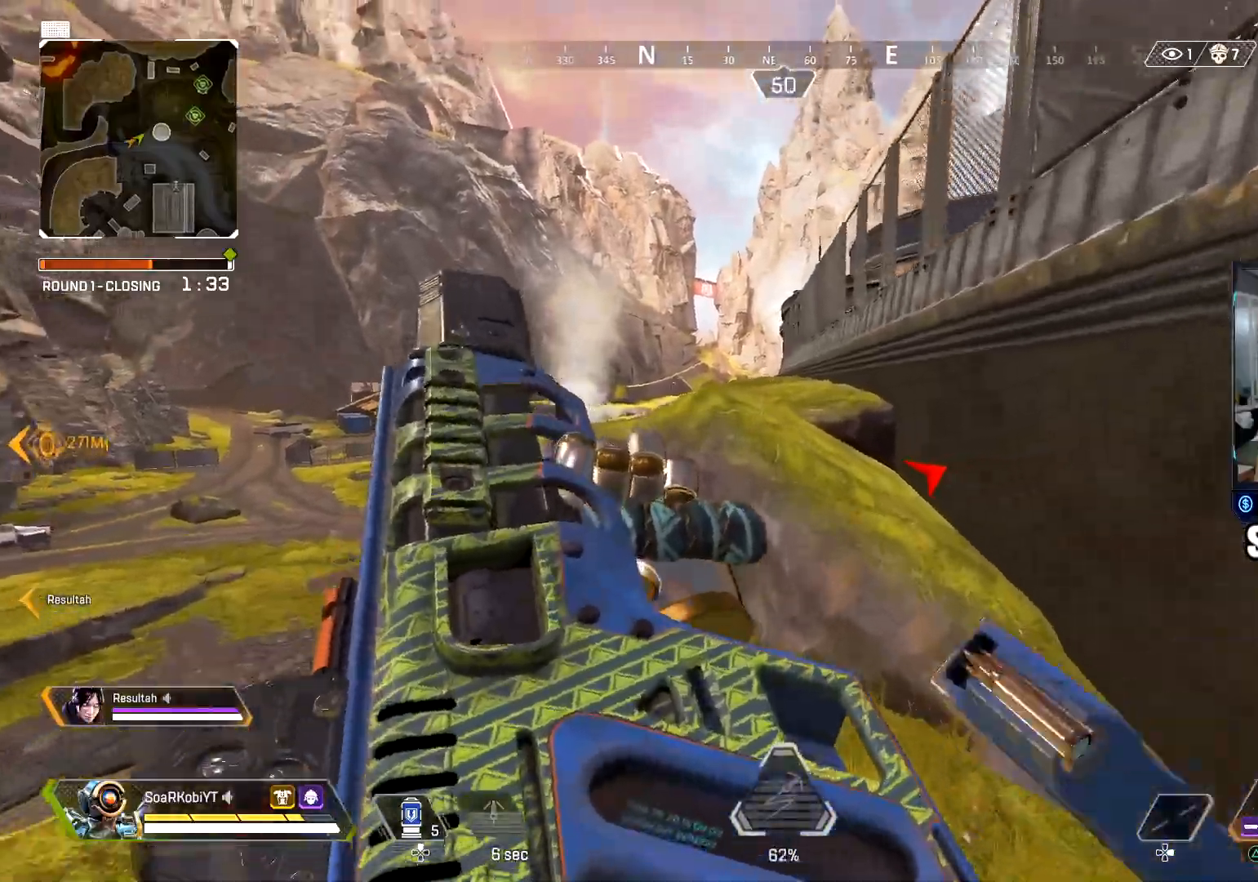
{"buttons": [], "left_stick": "up", "right_stick": "right", "events": [[150, "CROSS", "down"], [150, "right_stick", "right"], [367, "CROSS", "up"]]}
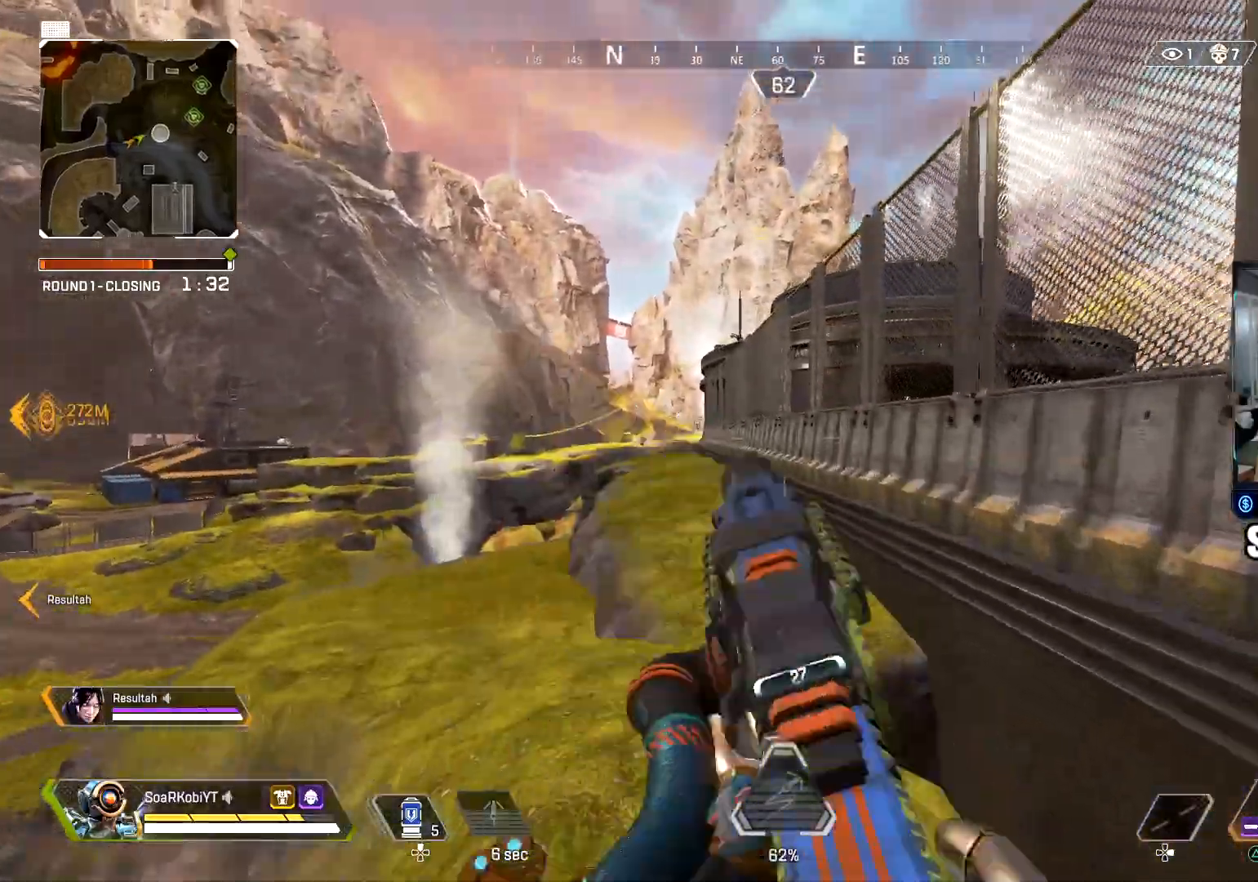
{"buttons": [], "left_stick": "up", "right_stick": "right", "events": [[100, "L3", "down"], [250, "L3", "up"]]}
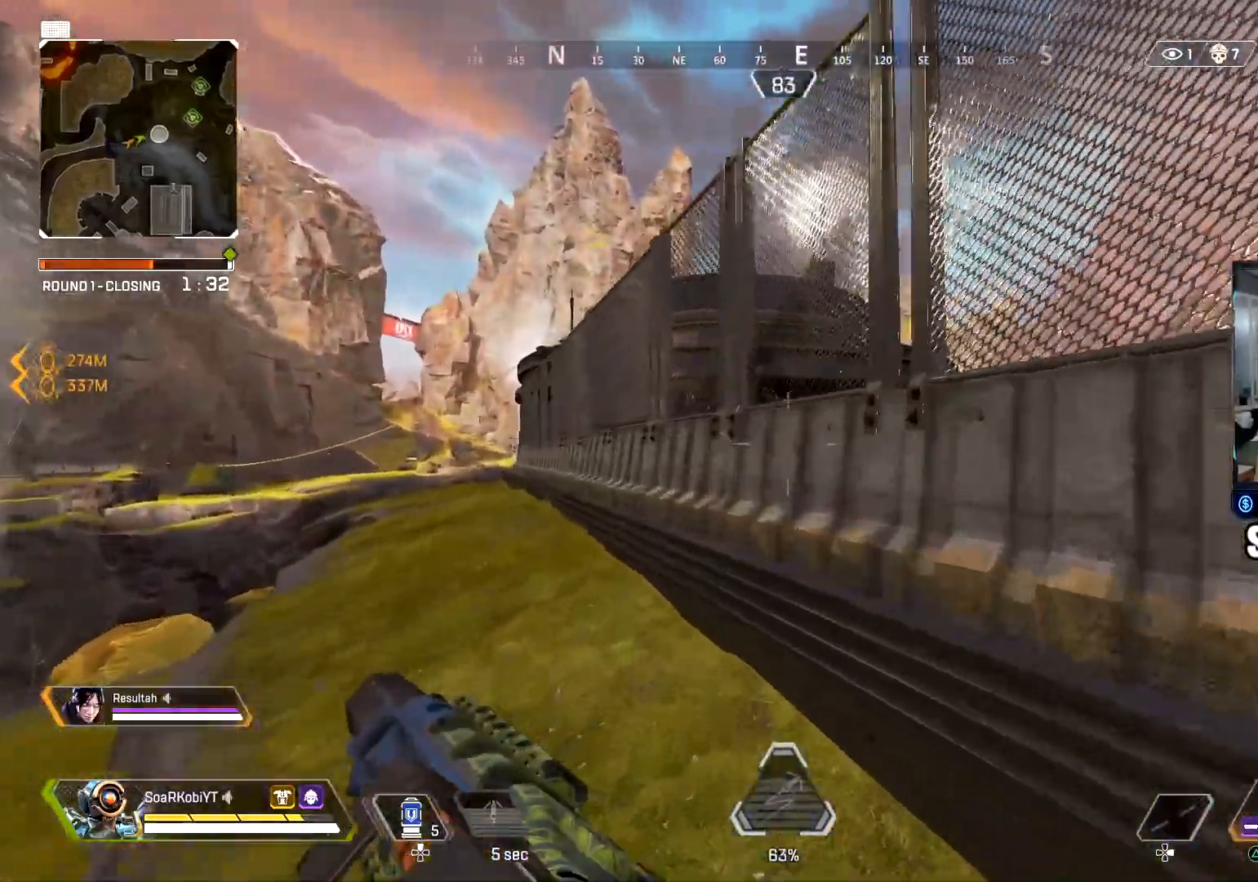
{"buttons": [], "left_stick": "up", "right_stick": "center", "events": [[16, "right_stick", "center"], [166, "right_stick", "left"], [283, "right_stick", "center"], [383, "right_stick", "up-left"], [450, "right_stick", "center"]]}
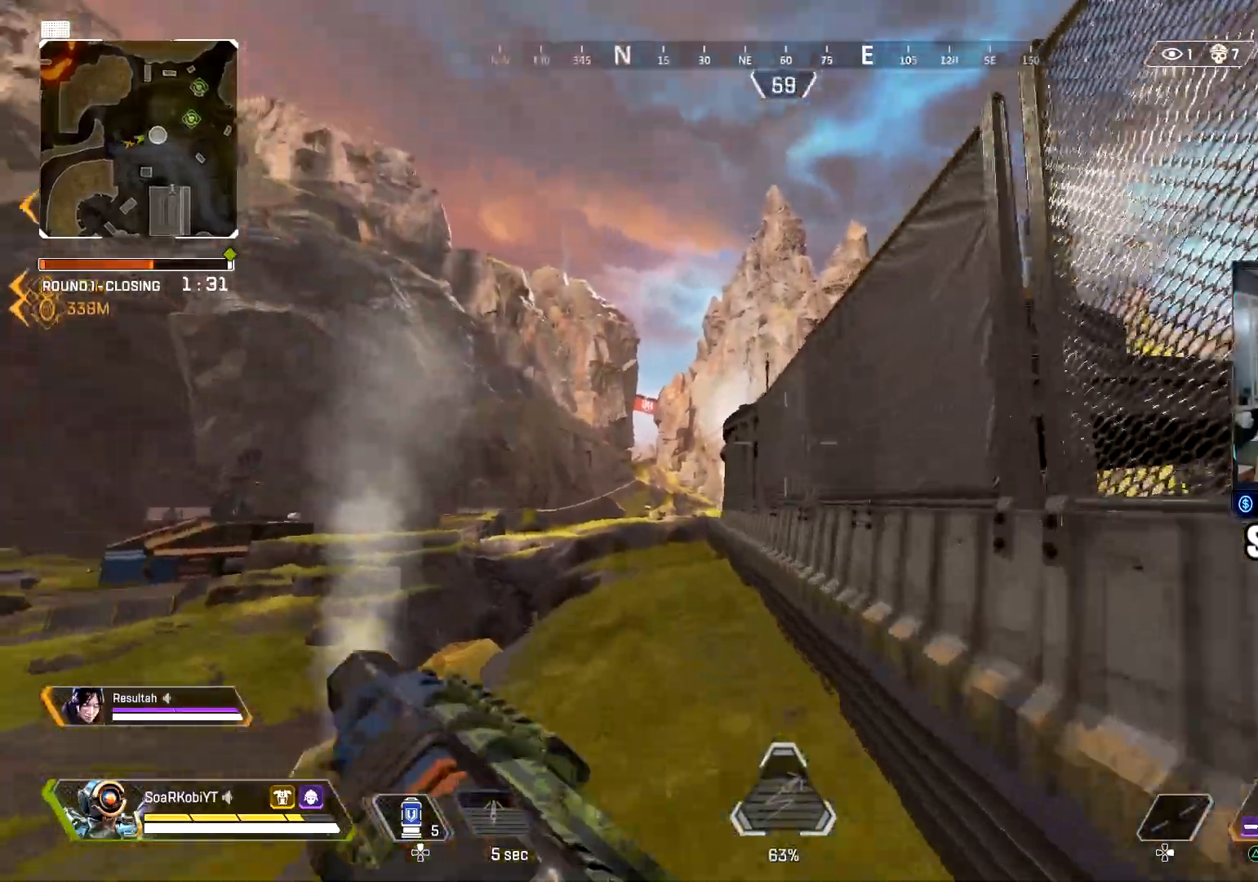
{"buttons": [], "left_stick": "left", "right_stick": "up", "events": [[134, "right_stick", "up"], [334, "left_stick", "left"]]}
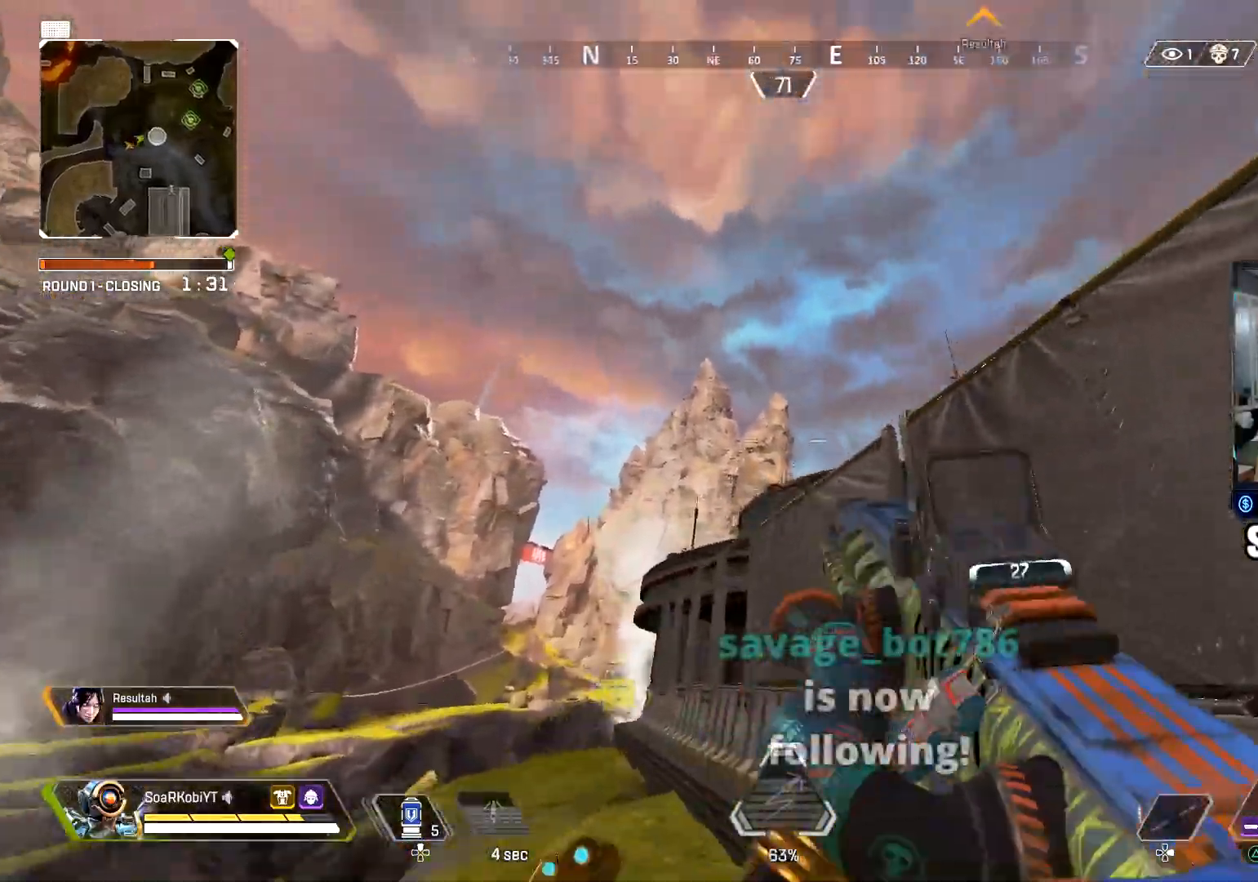
{"buttons": ["L2", "R2"], "left_stick": "left", "right_stick": "down", "events": [[50, "left_stick", "center"], [66, "right_stick", "center"], [183, "right_stick", "down"], [250, "R2", "down"], [250, "left_stick", "up-right"], [283, "L2", "down"], [383, "left_stick", "center"], [417, "right_stick", "right"], [433, "left_stick", "left"], [500, "right_stick", "down"]]}
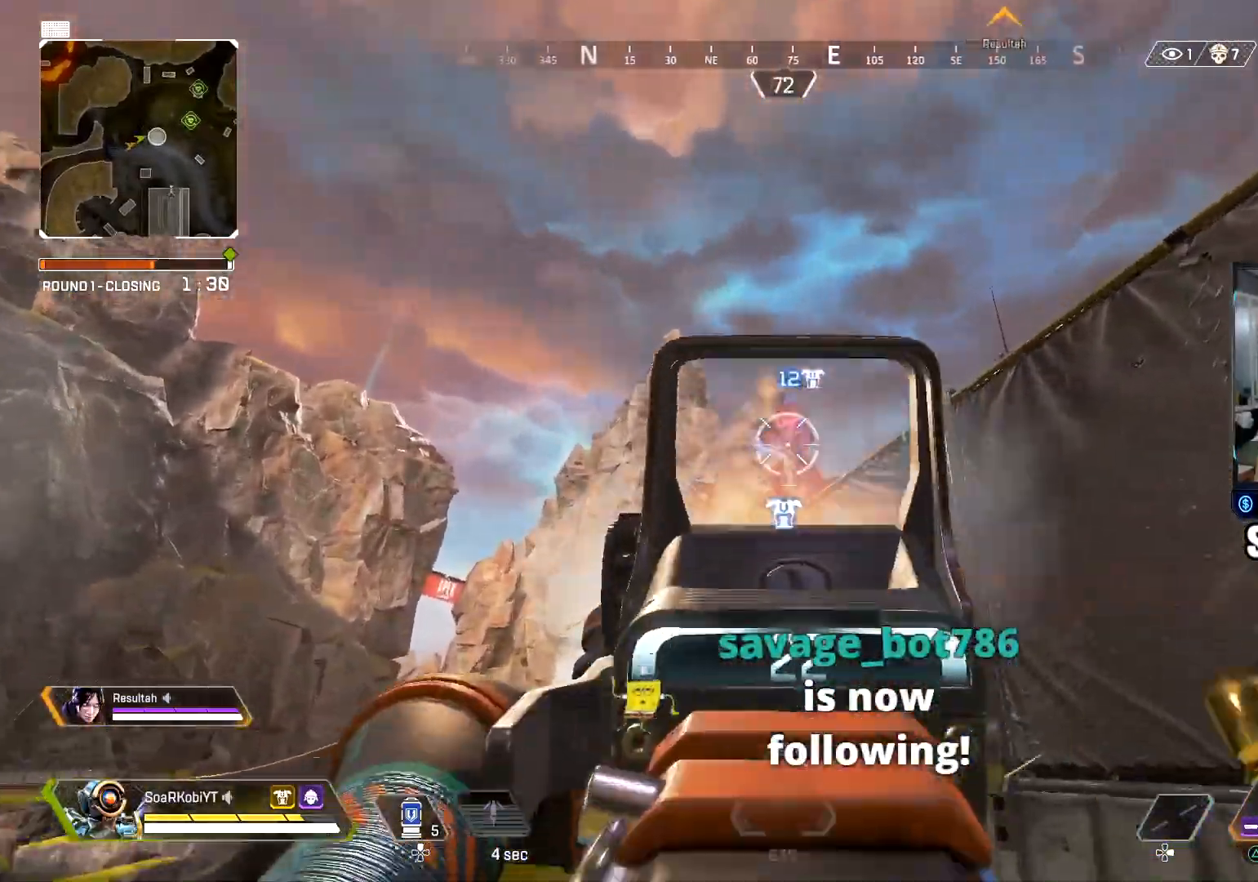
{"buttons": ["L2", "R2"], "left_stick": "up", "right_stick": "right", "events": [[150, "left_stick", "right"], [217, "right_stick", "right"], [284, "left_stick", "up-left"], [317, "right_stick", "up"], [467, "left_stick", "up"], [501, "right_stick", "right"]]}
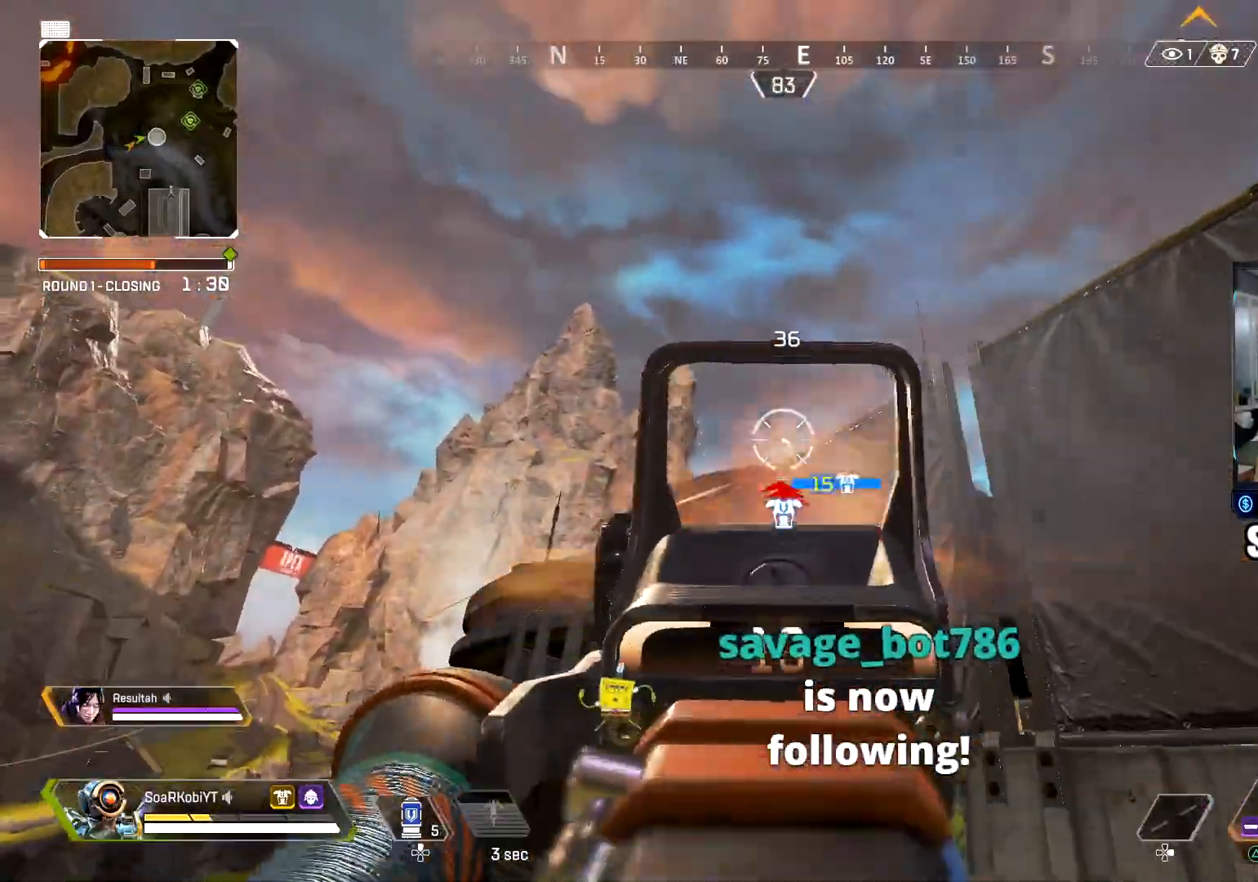
{"buttons": ["SQUARE"], "left_stick": "up", "right_stick": "down-left", "events": [[50, "right_stick", "down-right"], [116, "L2", "up"], [116, "R2", "up"], [200, "right_stick", "center"], [267, "L3", "down"], [400, "right_stick", "down-left"], [483, "L3", "up"], [483, "SQUARE", "down"]]}
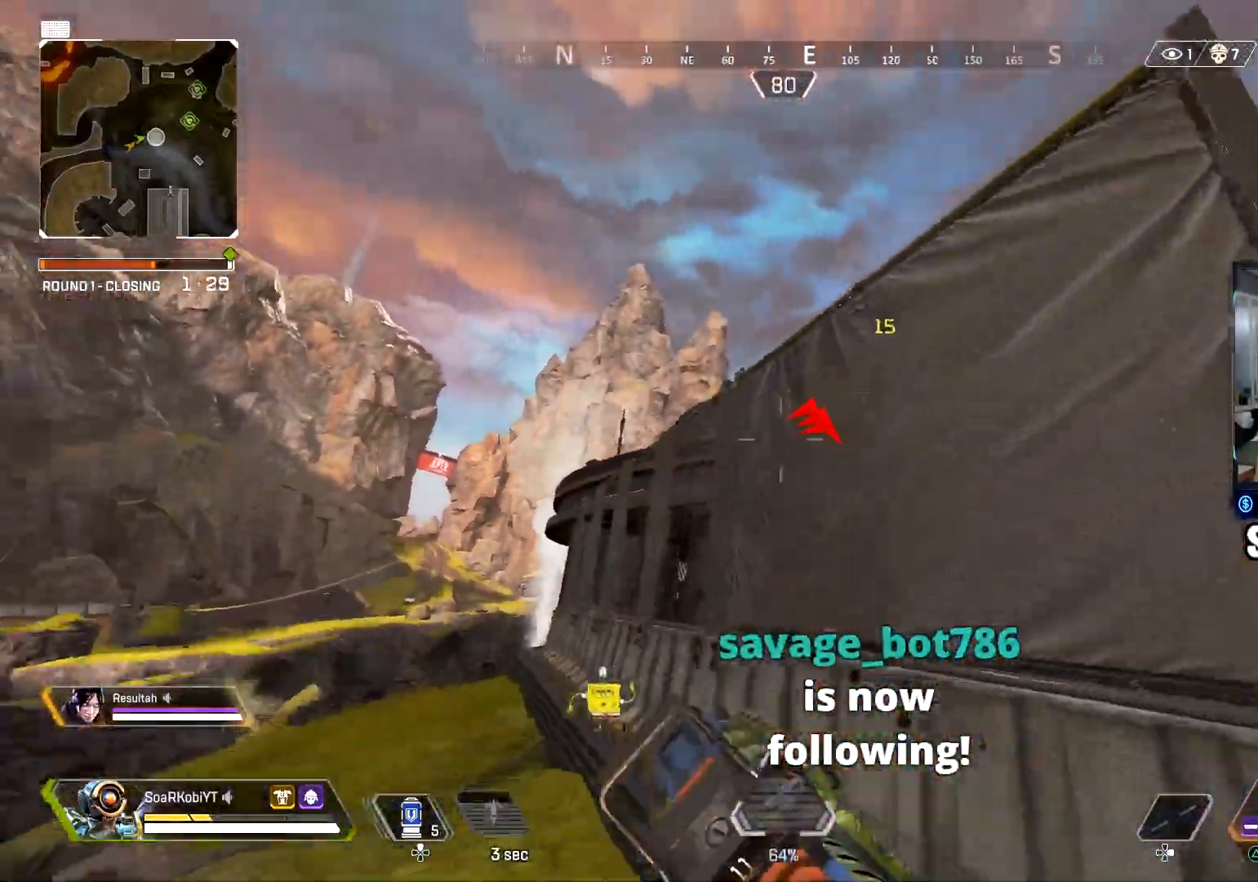
{"buttons": ["CIRCLE"], "left_stick": "up", "right_stick": "center", "events": [[50, "SQUARE", "up"], [117, "right_stick", "down"], [250, "CIRCLE", "down"], [267, "right_stick", "center"]]}
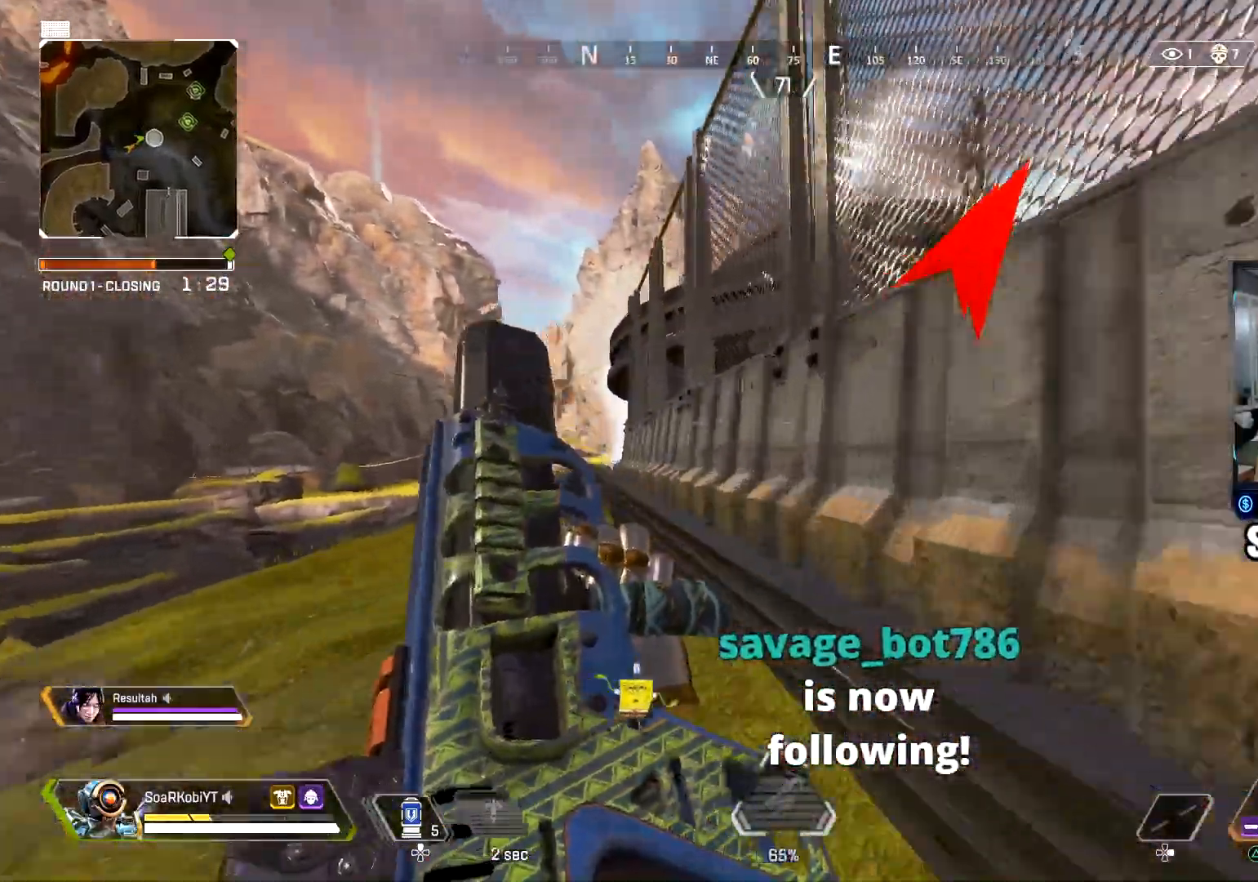
{"buttons": [], "left_stick": "down-left", "right_stick": "center", "events": [[16, "CIRCLE", "up"], [150, "L3", "down"], [150, "left_stick", "up-left"], [183, "right_stick", "right"], [250, "L3", "up"], [317, "left_stick", "left"], [450, "left_stick", "down-left"], [467, "right_stick", "center"]]}
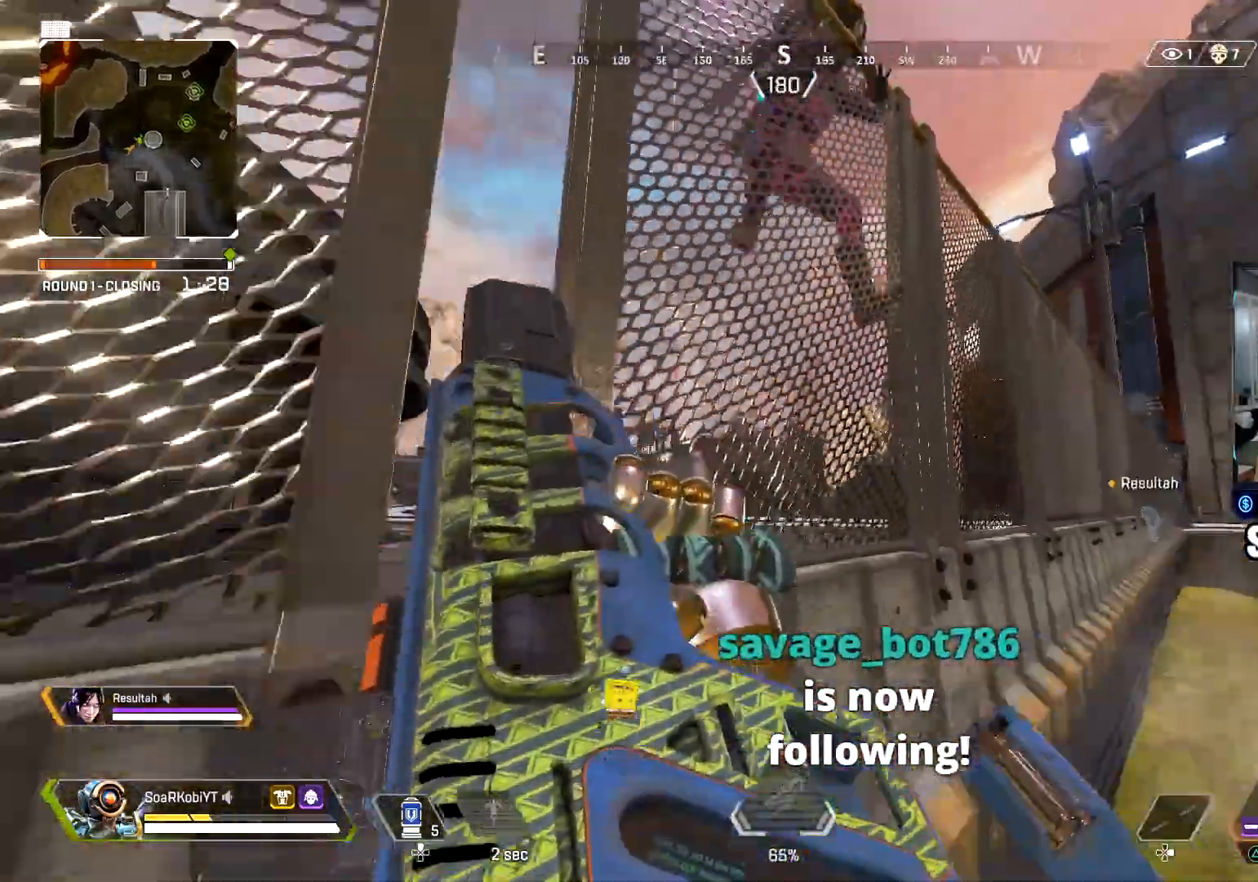
{"buttons": ["R2"], "left_stick": "down-right", "right_stick": "down-right", "events": [[217, "right_stick", "up-right"], [350, "left_stick", "down-right"], [384, "right_stick", "center"], [467, "R2", "down"], [501, "right_stick", "down-right"]]}
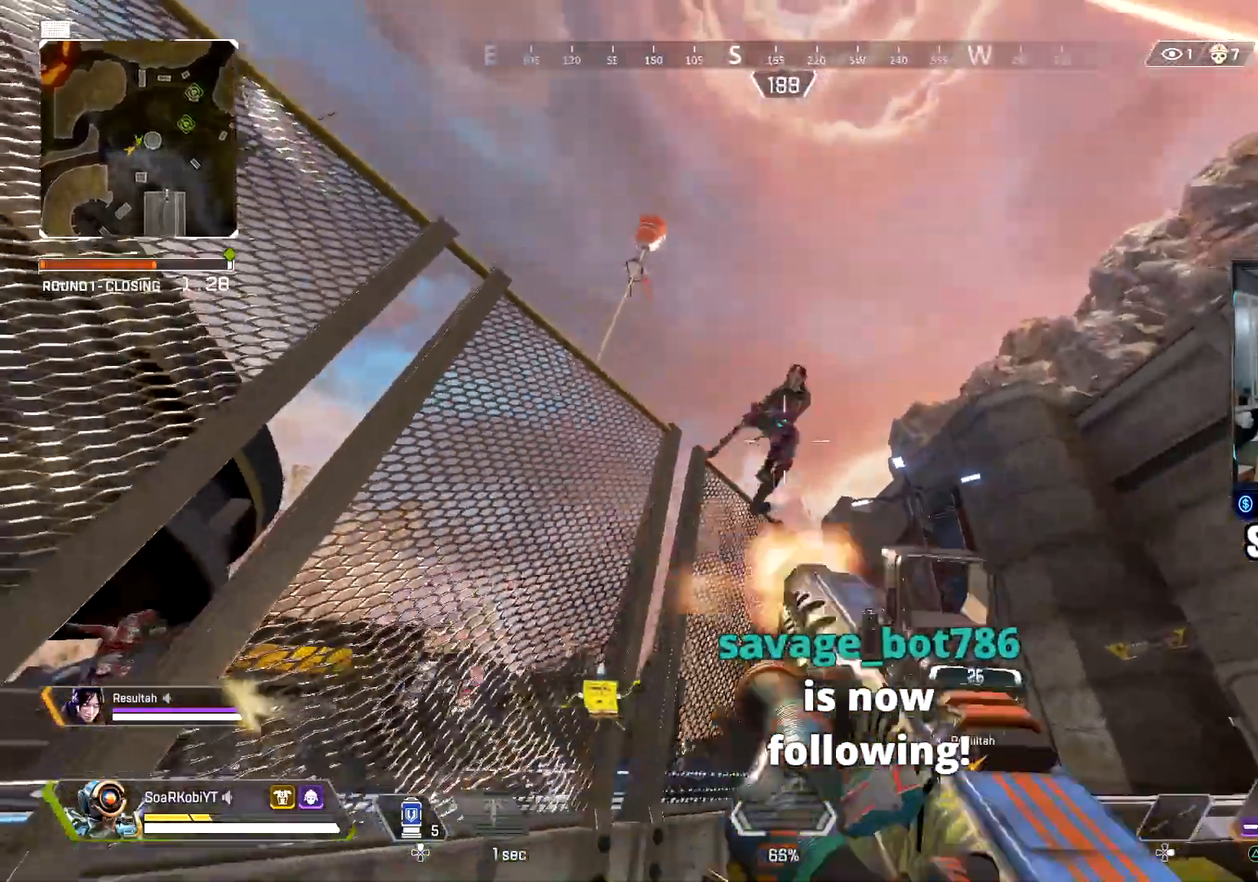
{"buttons": ["R2"], "left_stick": "down", "right_stick": "down-right", "events": [[100, "right_stick", "center"], [133, "left_stick", "left"], [150, "L2", "down"], [200, "right_stick", "left"], [300, "right_stick", "center"], [383, "right_stick", "up-right"], [417, "left_stick", "down"], [433, "L2", "up"], [500, "right_stick", "down-right"]]}